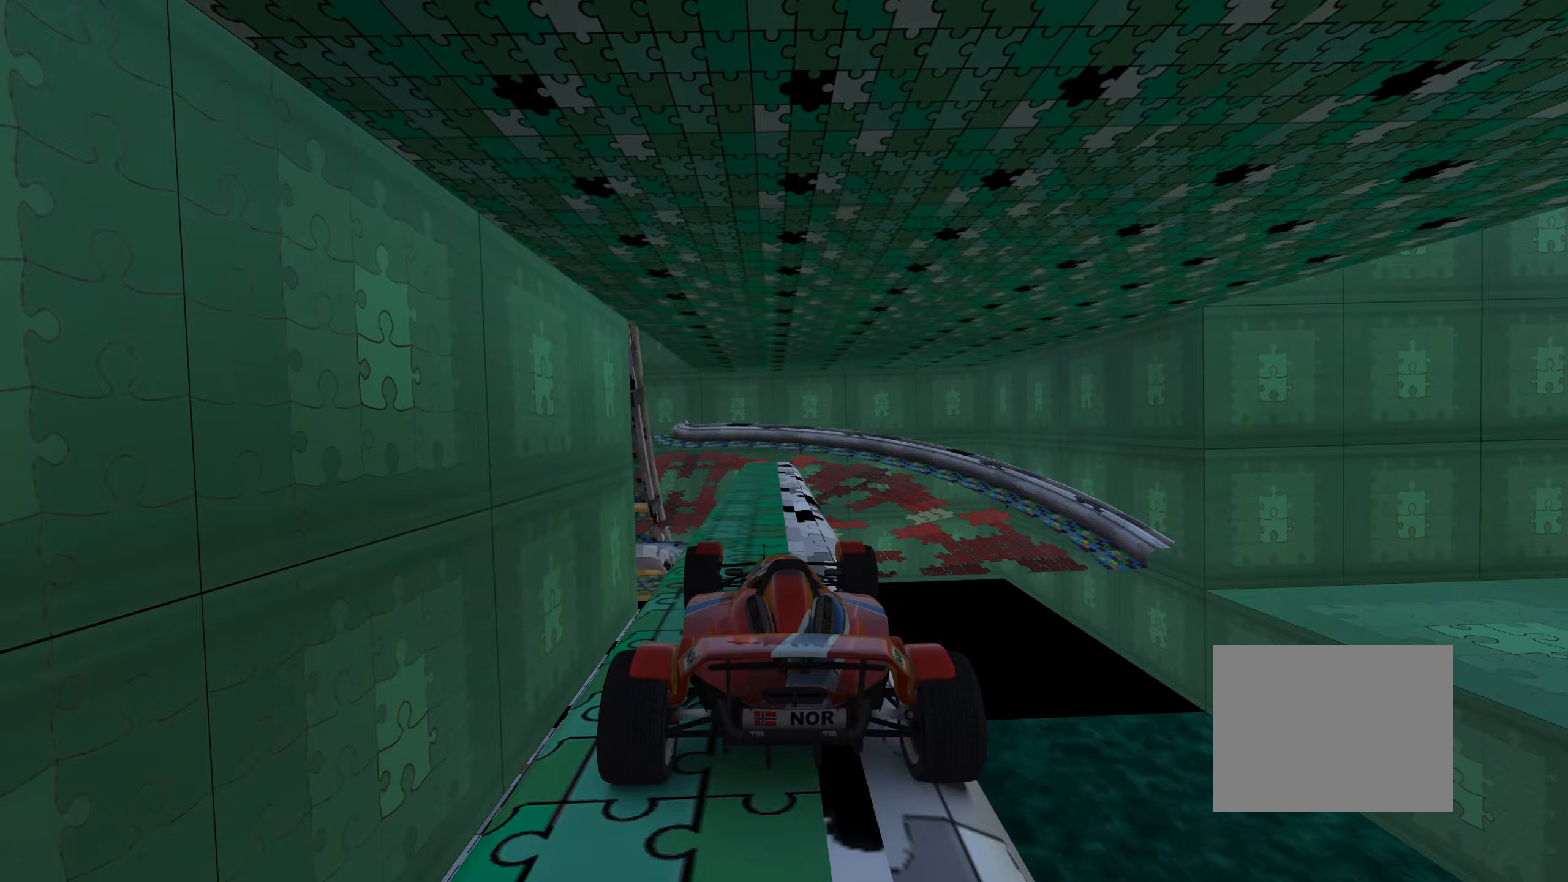
Gameplay with keyboard; each line is a JSON object with the keys held at the frame after it. "events" lists presses ("down") and releases ("up") of "down", "left", "right" and "up" between this image and that frame as [ms after this image, input, new state], when the widget could be followed in between. No other keys are recorded. Mouse input is not recorded.
{"keys": ["up"], "events": [[267, "right", "down"], [317, "right", "up"]]}
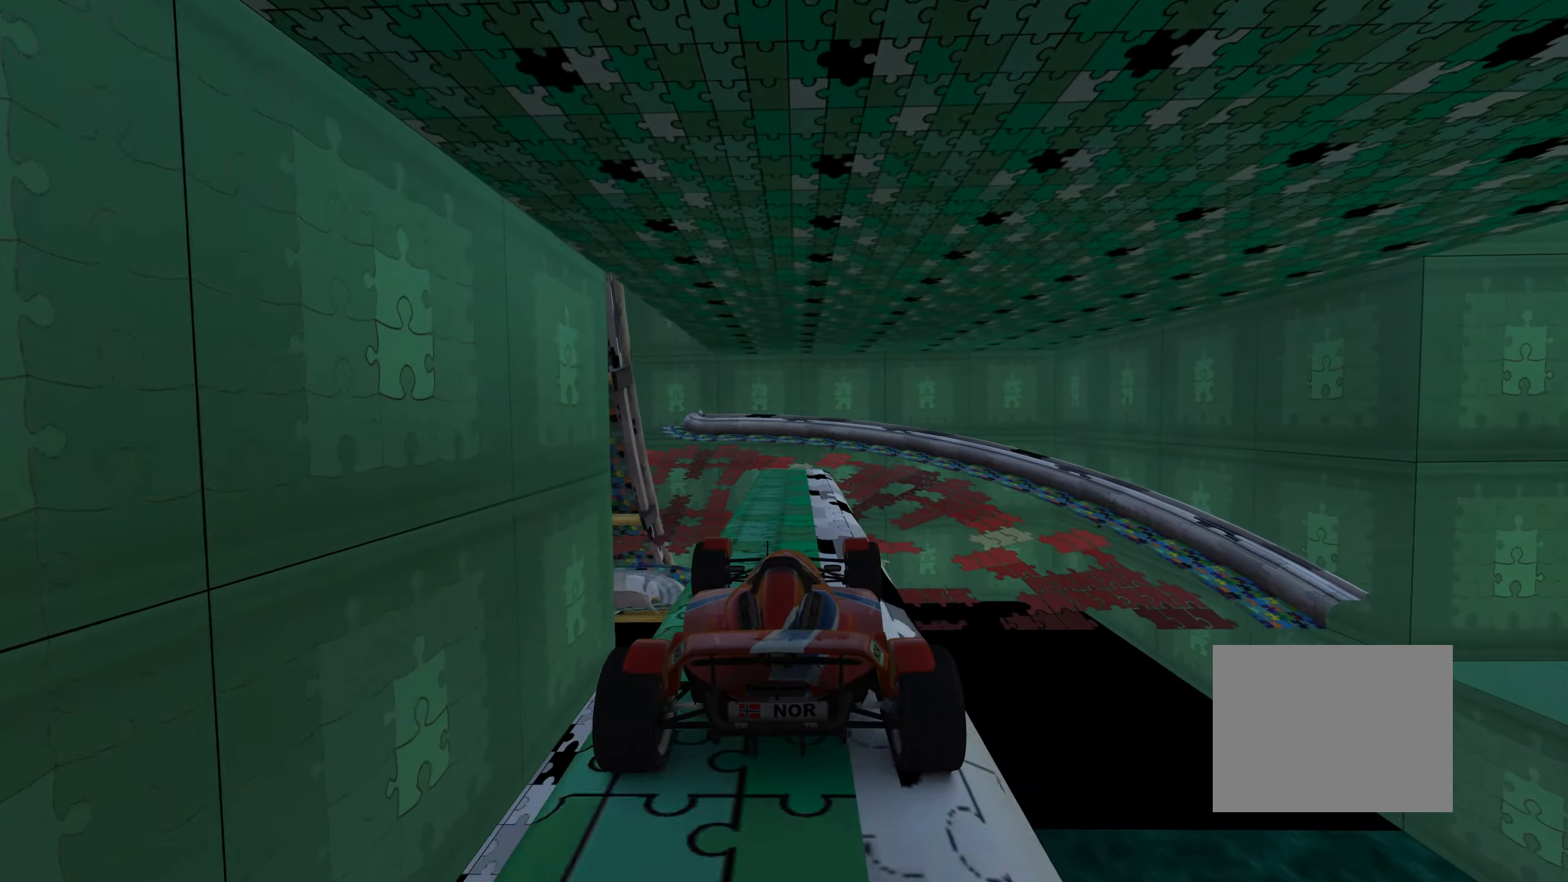
{"keys": ["left", "up"], "events": [[150, "right", "down"], [200, "right", "up"], [317, "left", "down"]]}
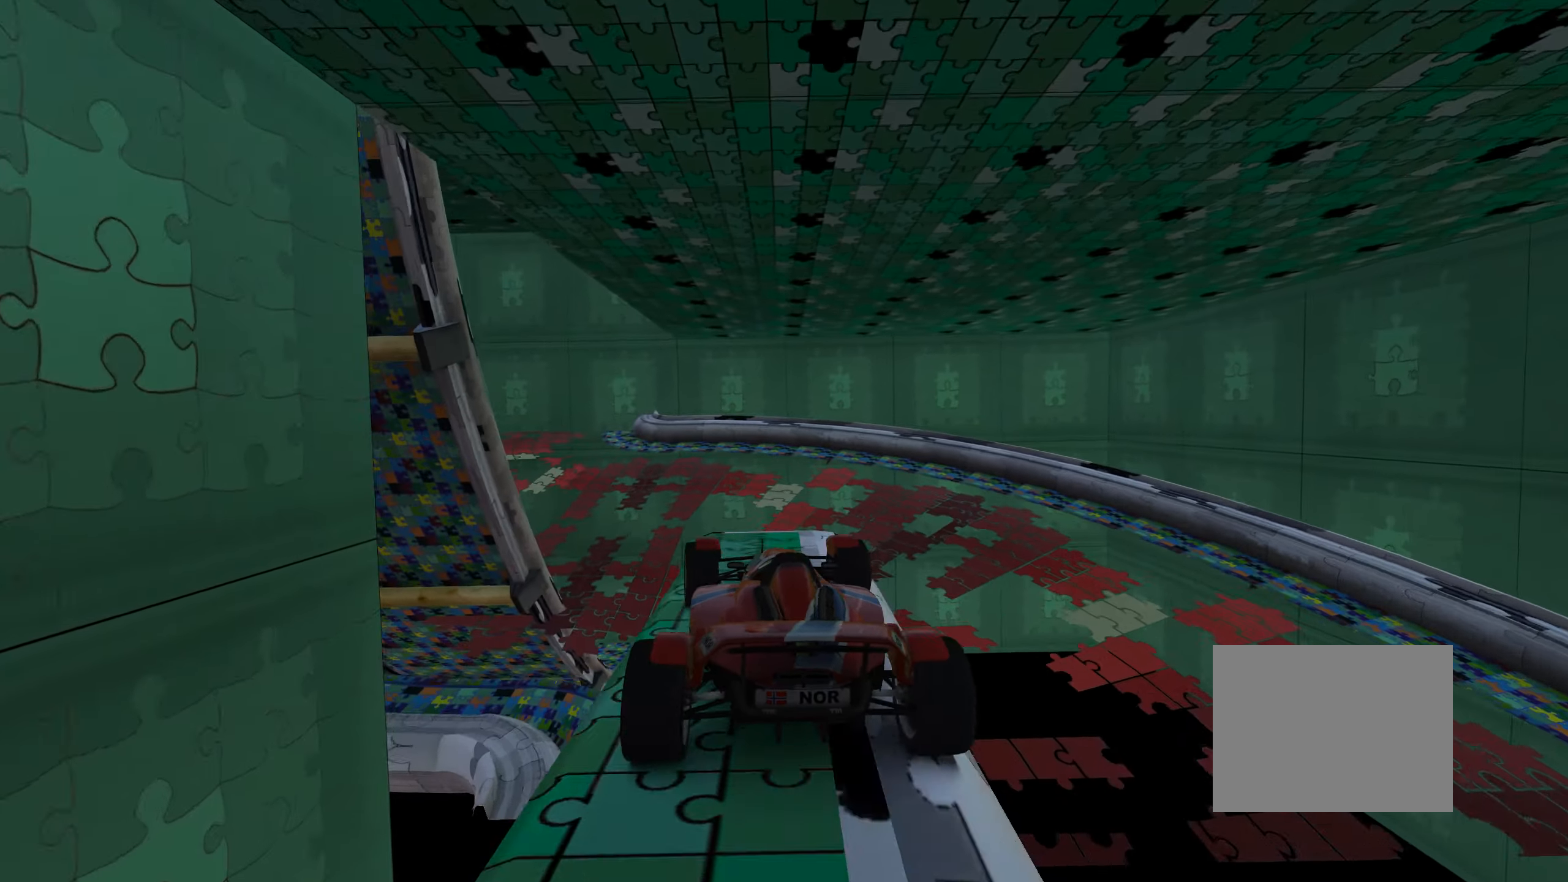
{"keys": ["up"], "events": [[50, "up", "up"], [250, "left", "up"], [283, "down", "down"], [283, "right", "down"], [367, "down", "up"], [450, "up", "down"], [500, "right", "up"]]}
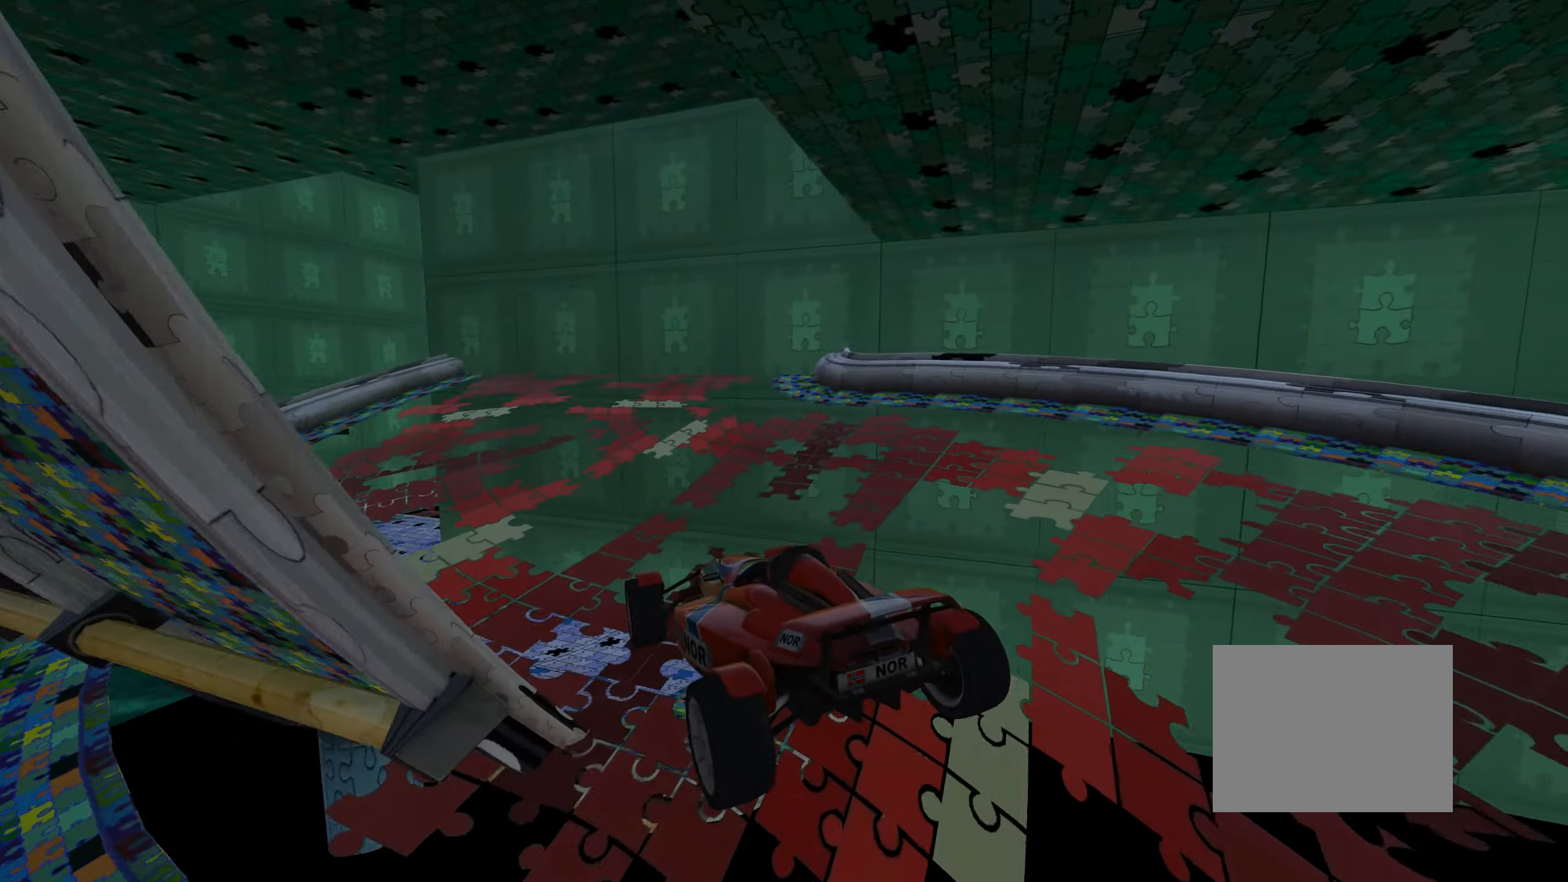
{"keys": ["left", "up"], "events": [[117, "left", "down"]]}
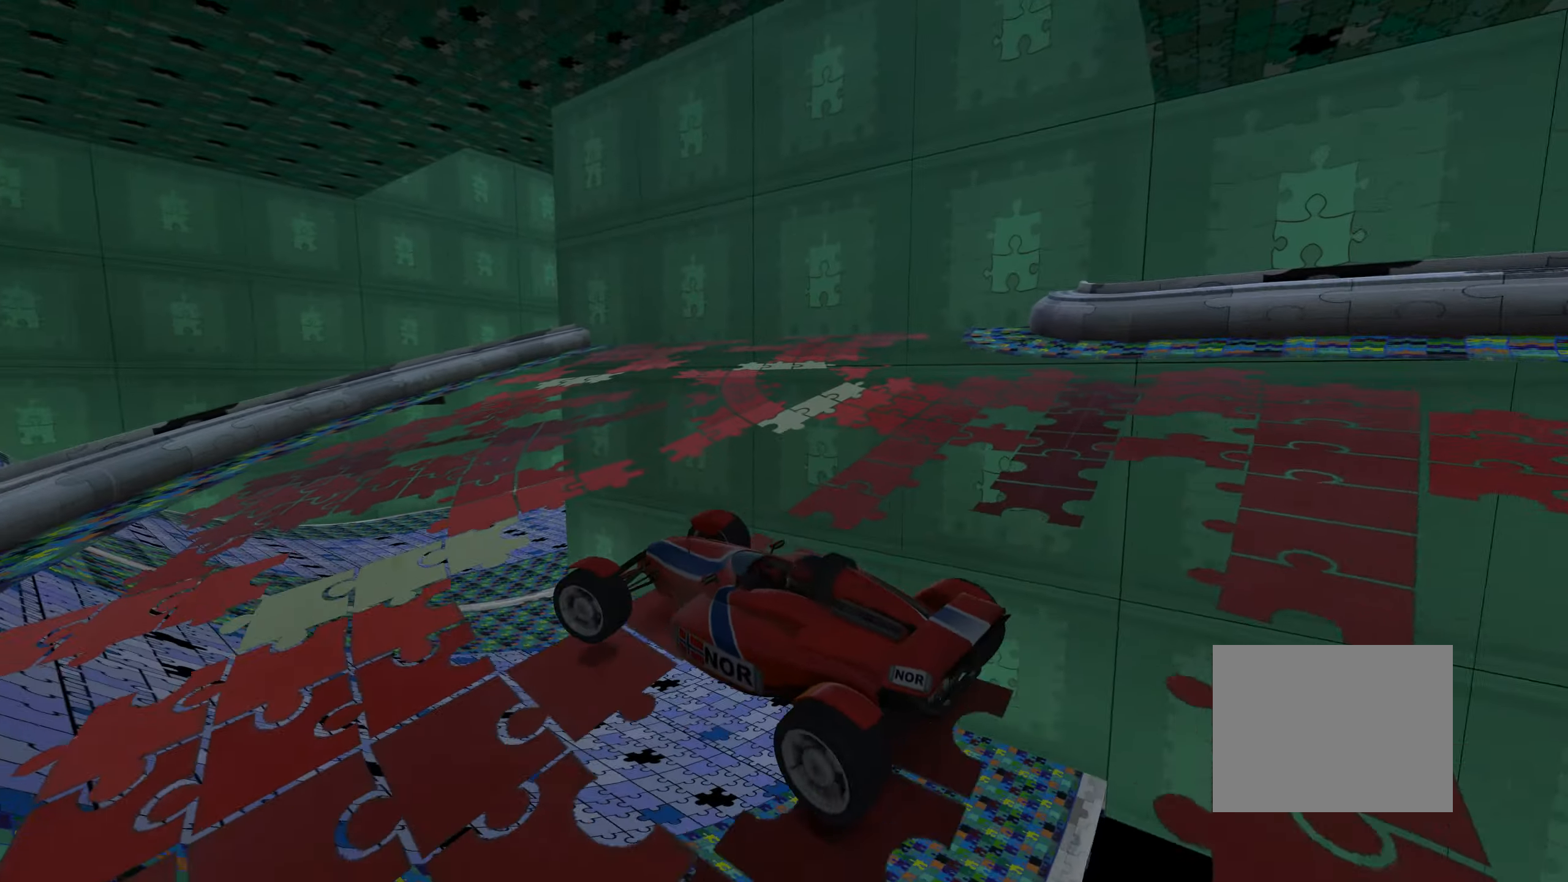
{"keys": ["up"], "events": [[450, "left", "up"]]}
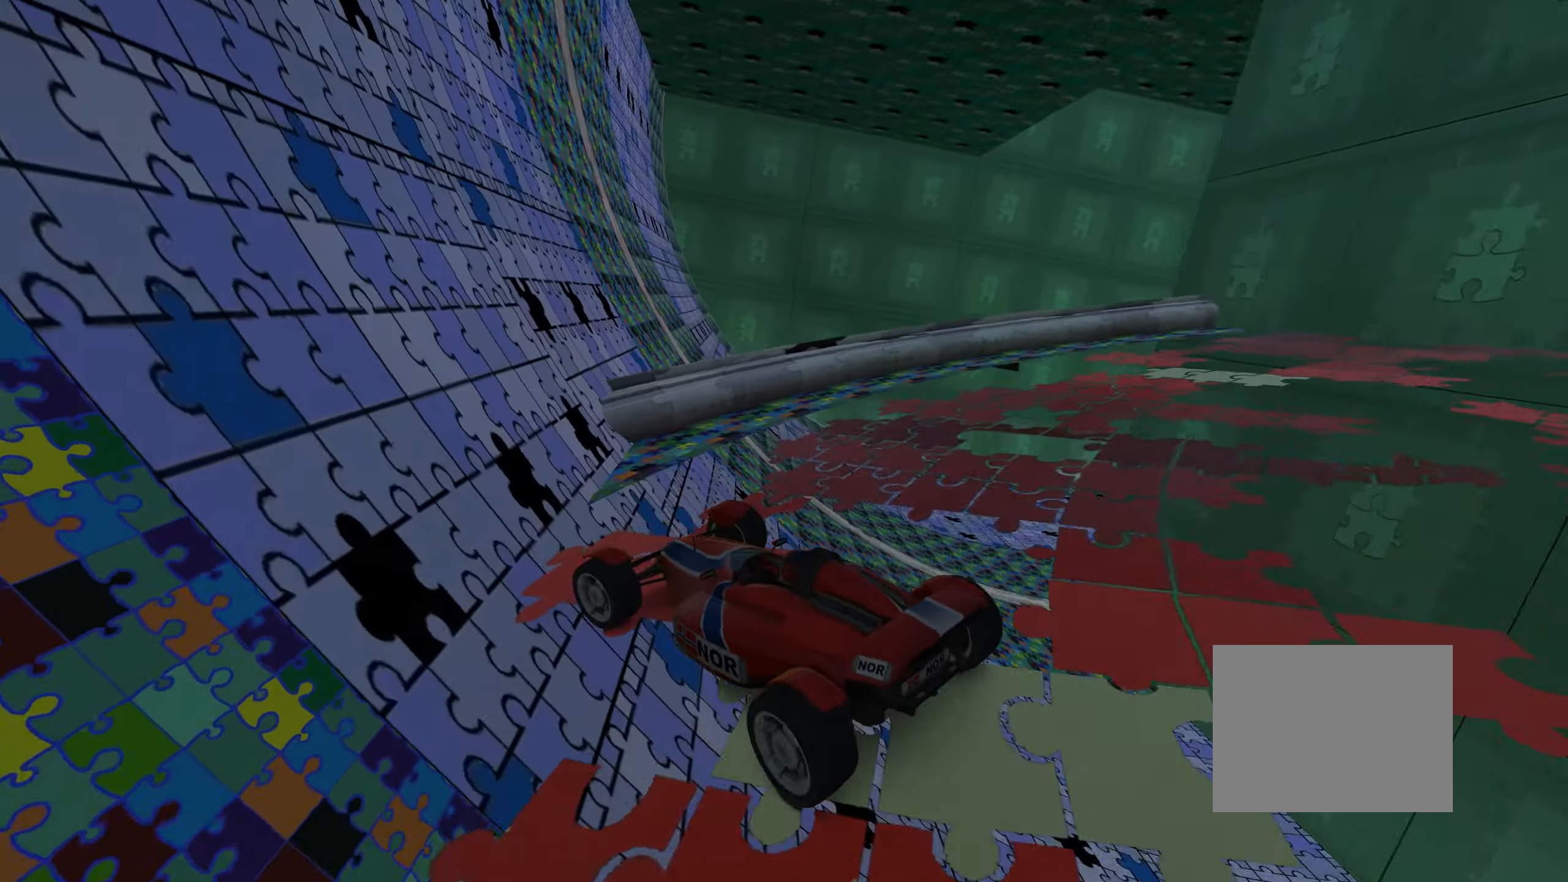
{"keys": ["right", "up"], "events": [[167, "right", "down"]]}
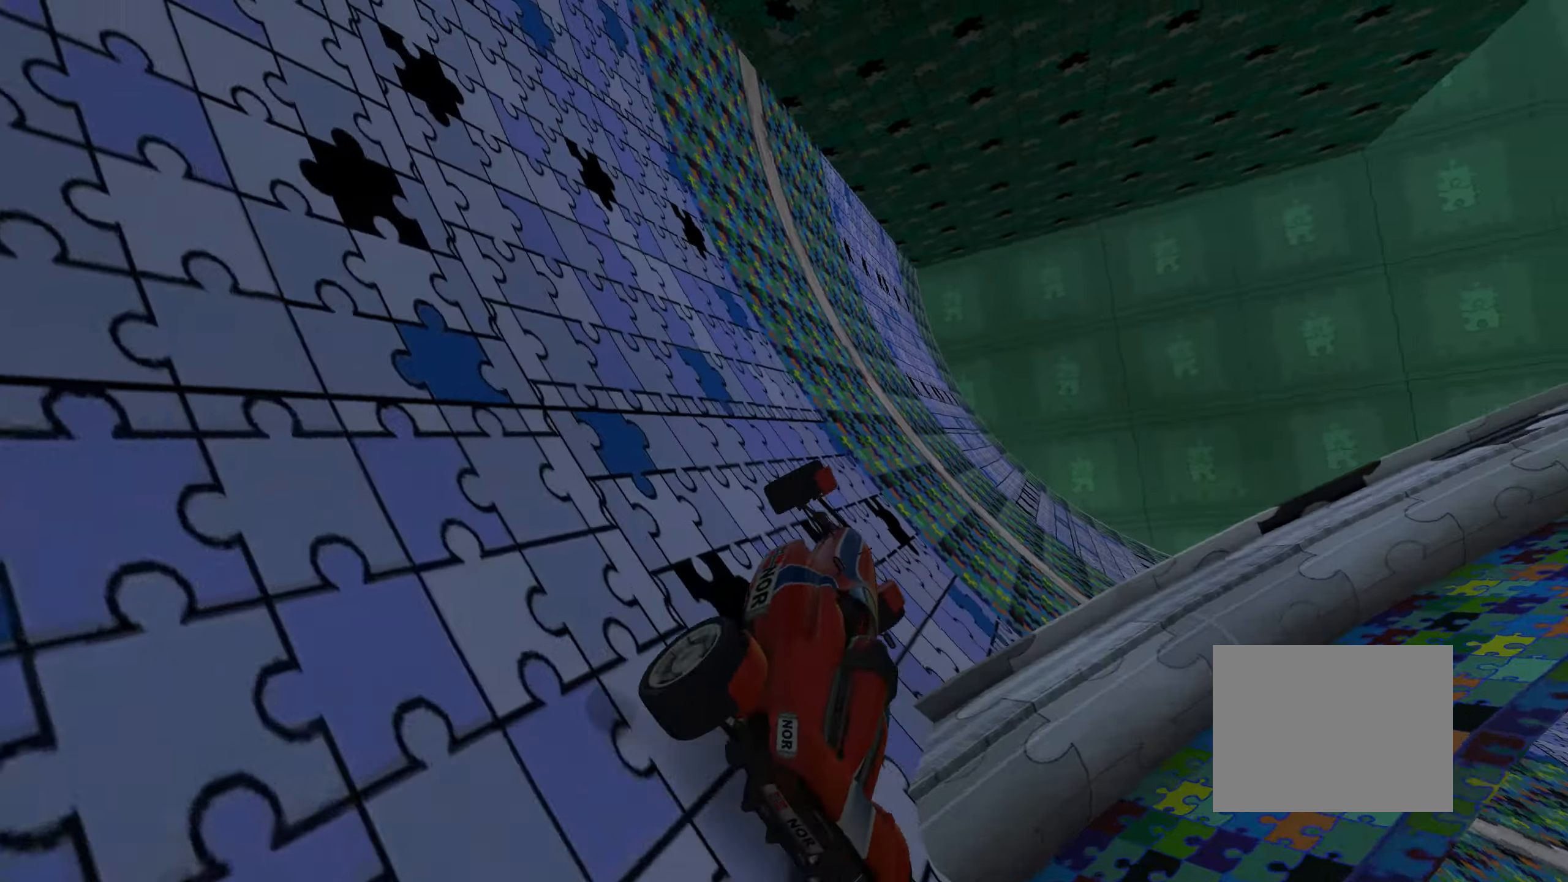
{"keys": ["up"], "events": [[467, "right", "up"]]}
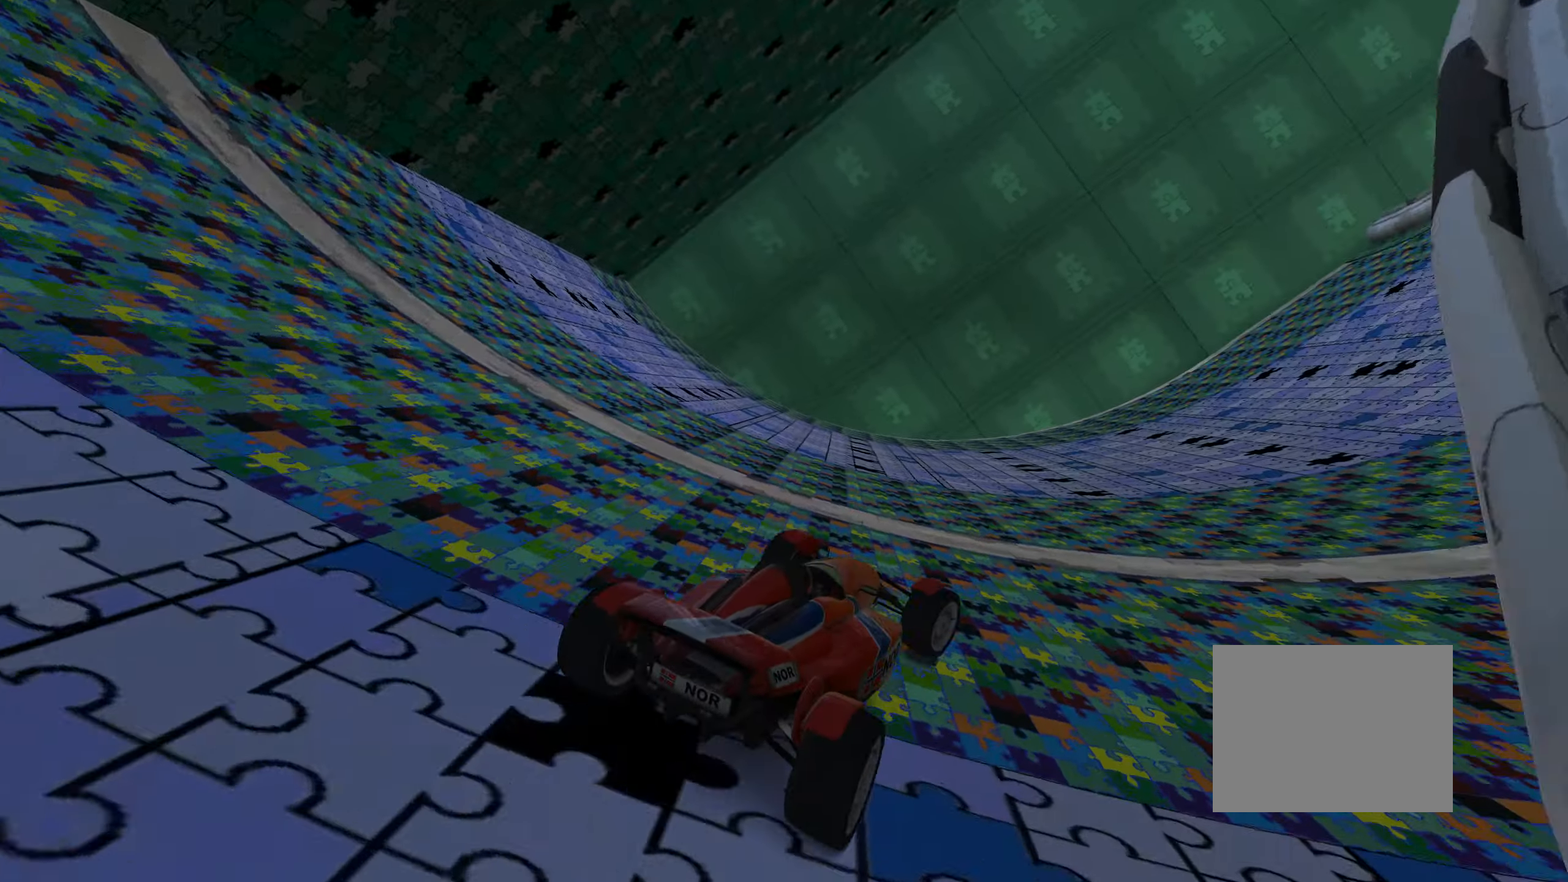
{"keys": ["right", "up"], "events": [[317, "right", "down"]]}
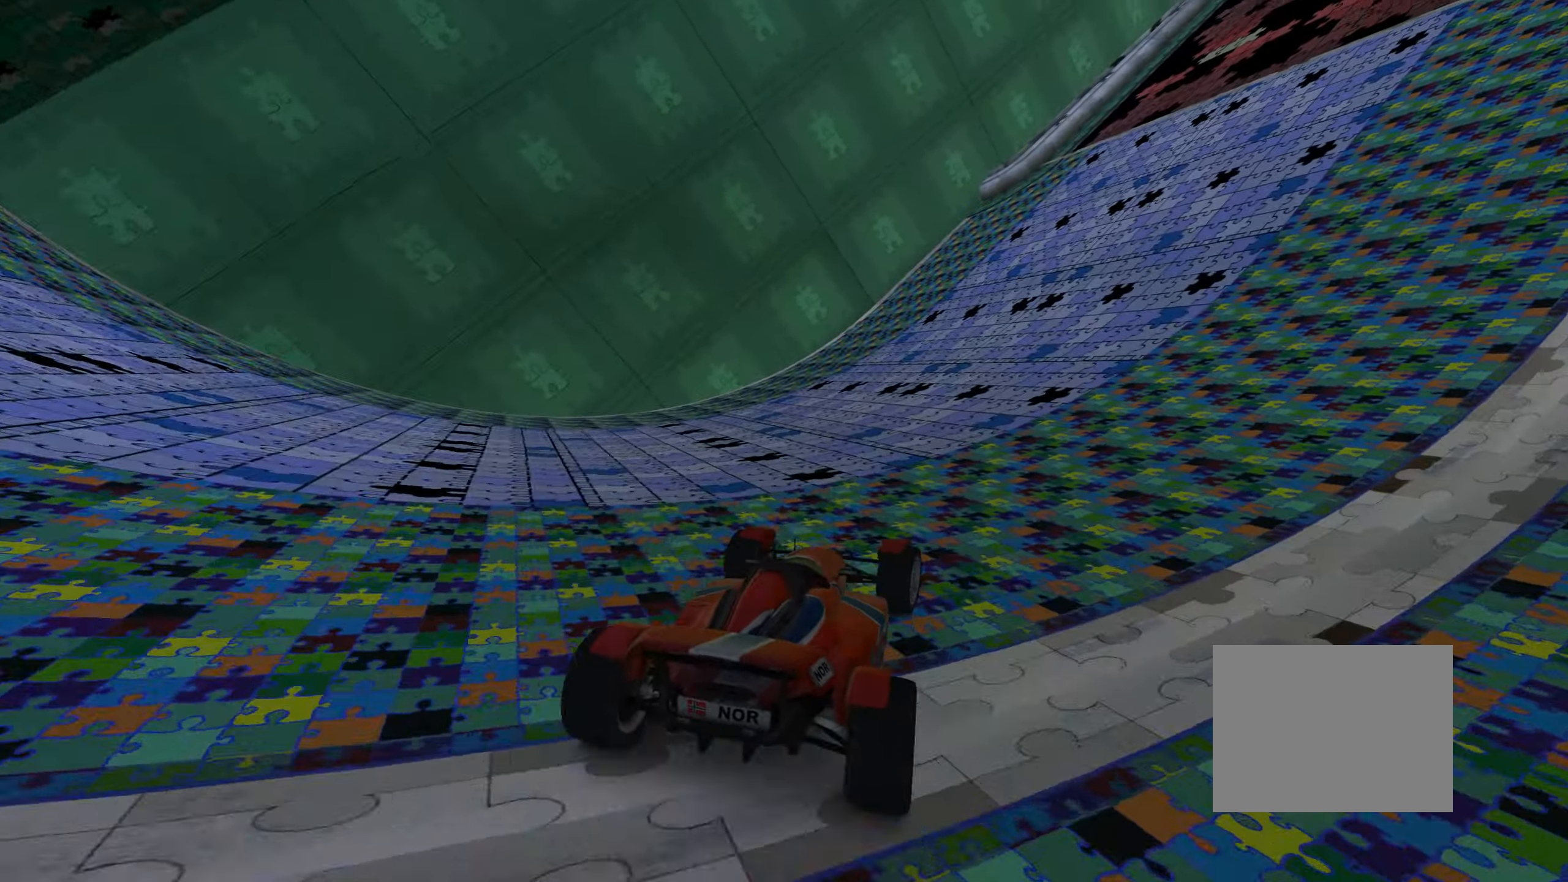
{"keys": ["up"], "events": [[17, "right", "up"], [350, "right", "down"], [500, "right", "up"]]}
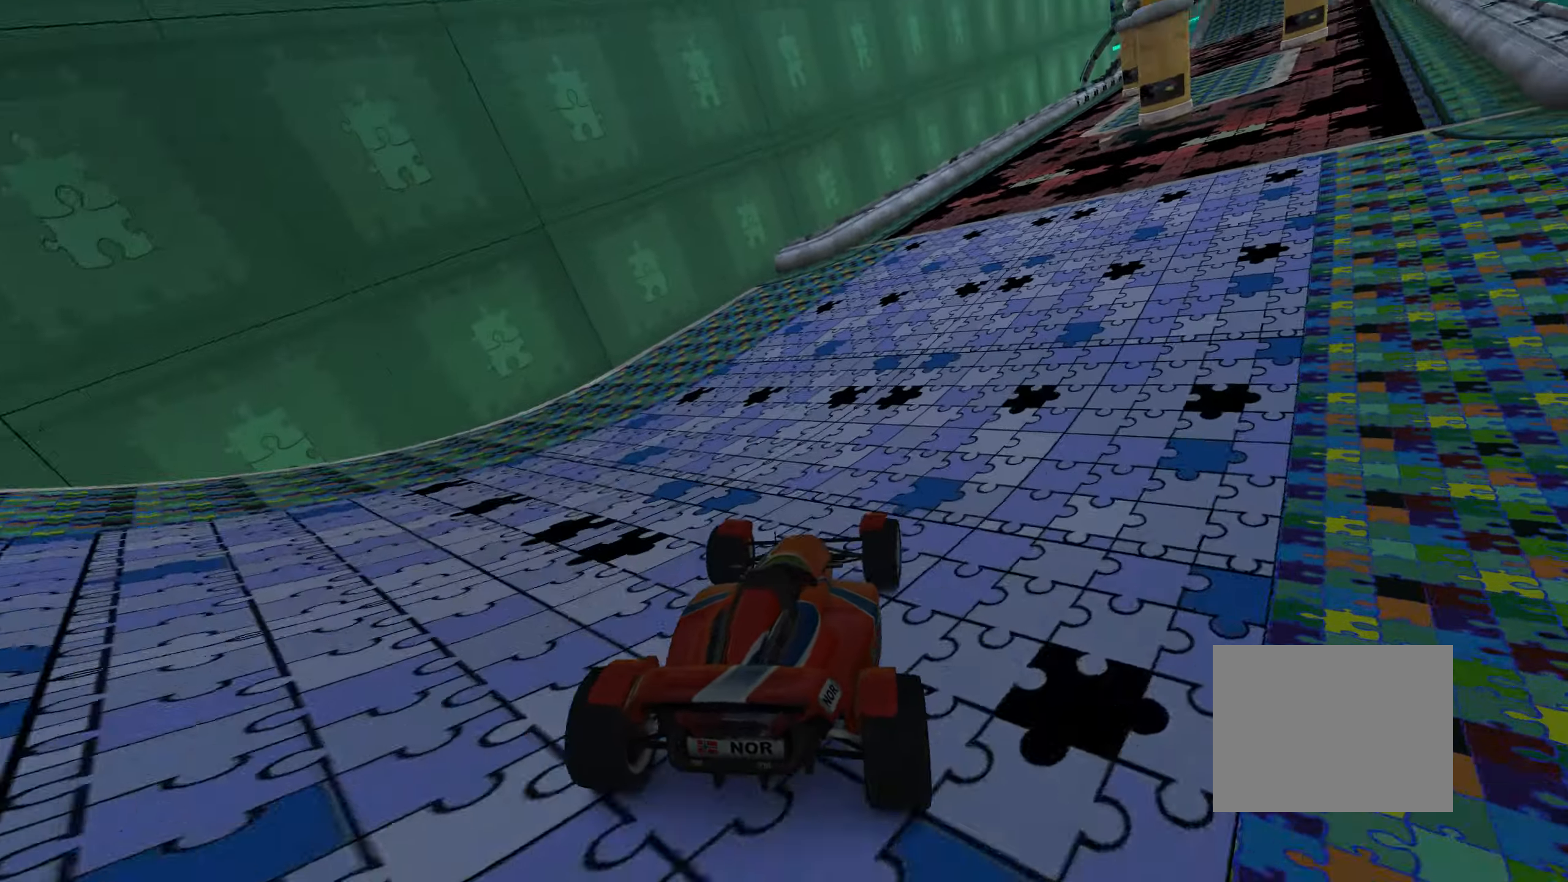
{"keys": ["right", "up"], "events": [[167, "right", "down"], [300, "right", "up"], [433, "right", "down"]]}
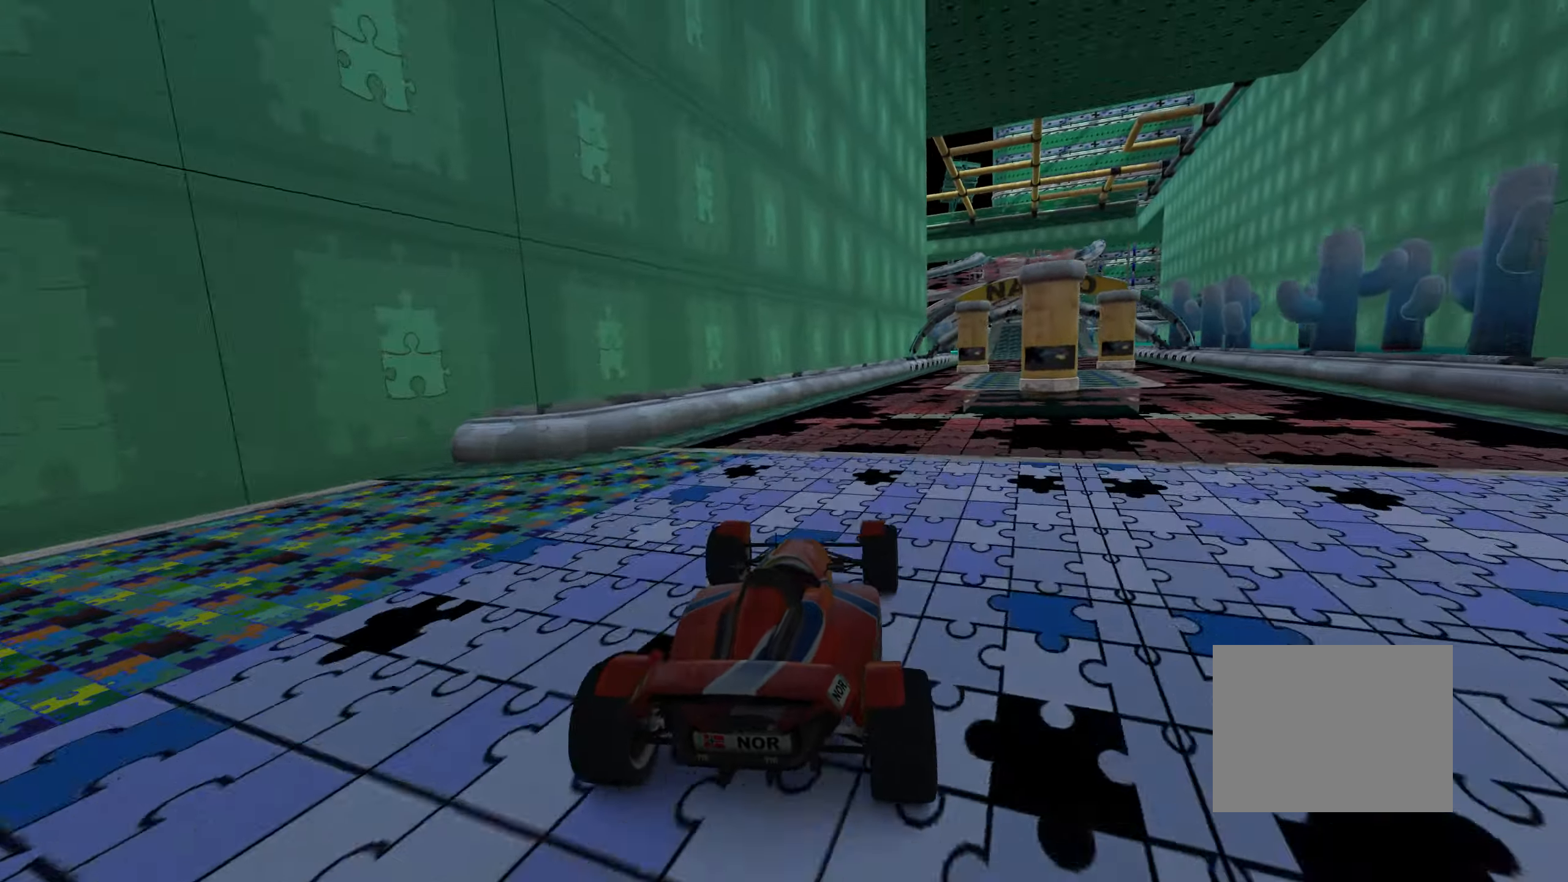
{"keys": ["up"], "events": [[50, "right", "up"], [234, "right", "down"], [350, "right", "up"]]}
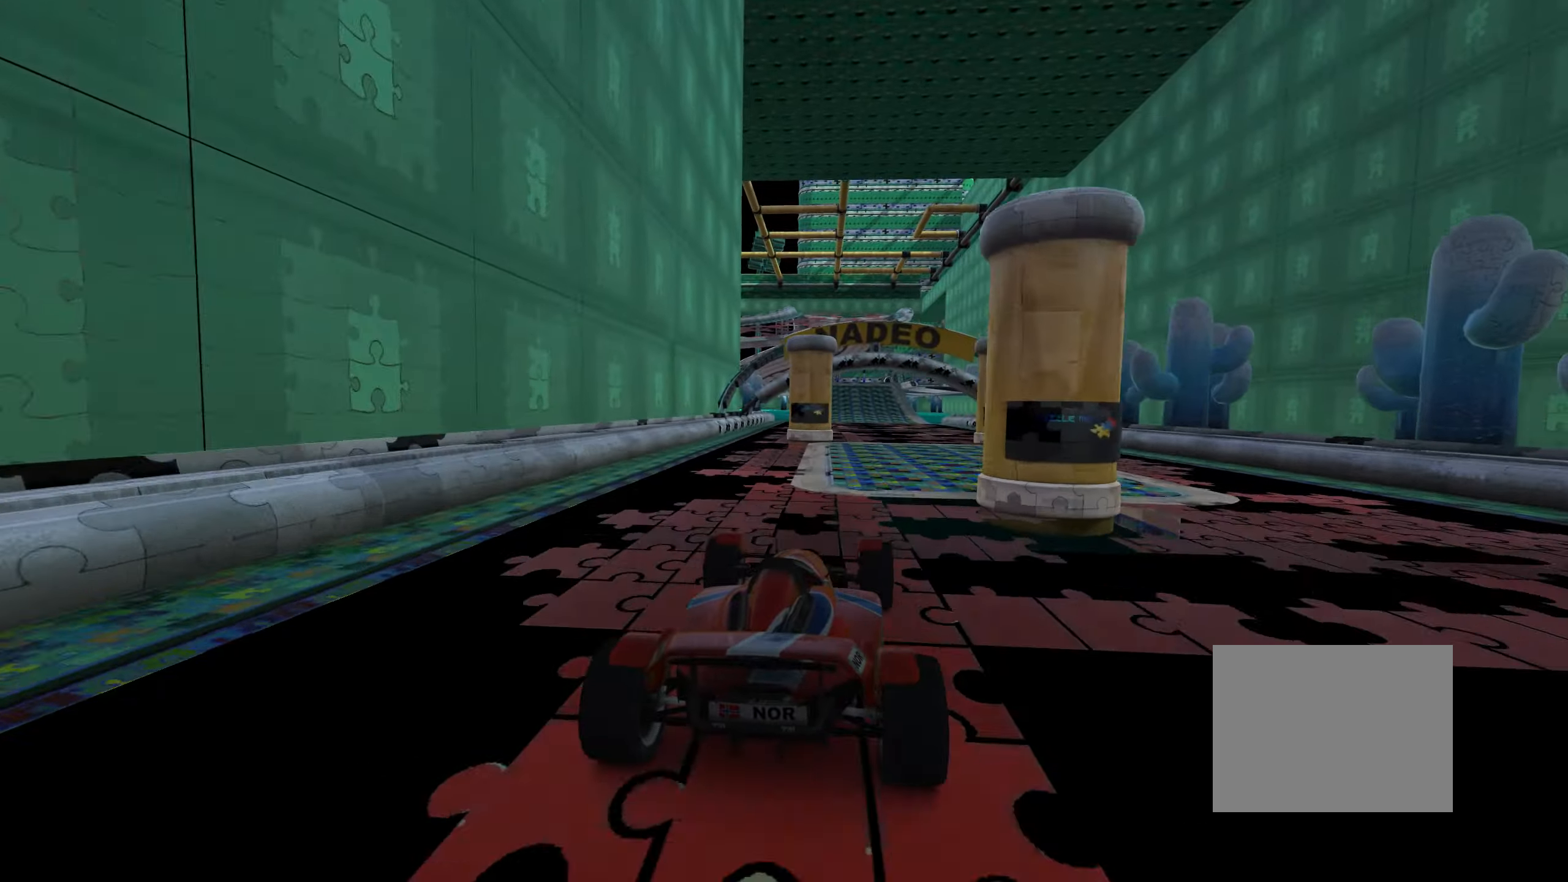
{"keys": ["left", "up"], "events": [[200, "right", "down"], [300, "right", "up"], [417, "left", "down"]]}
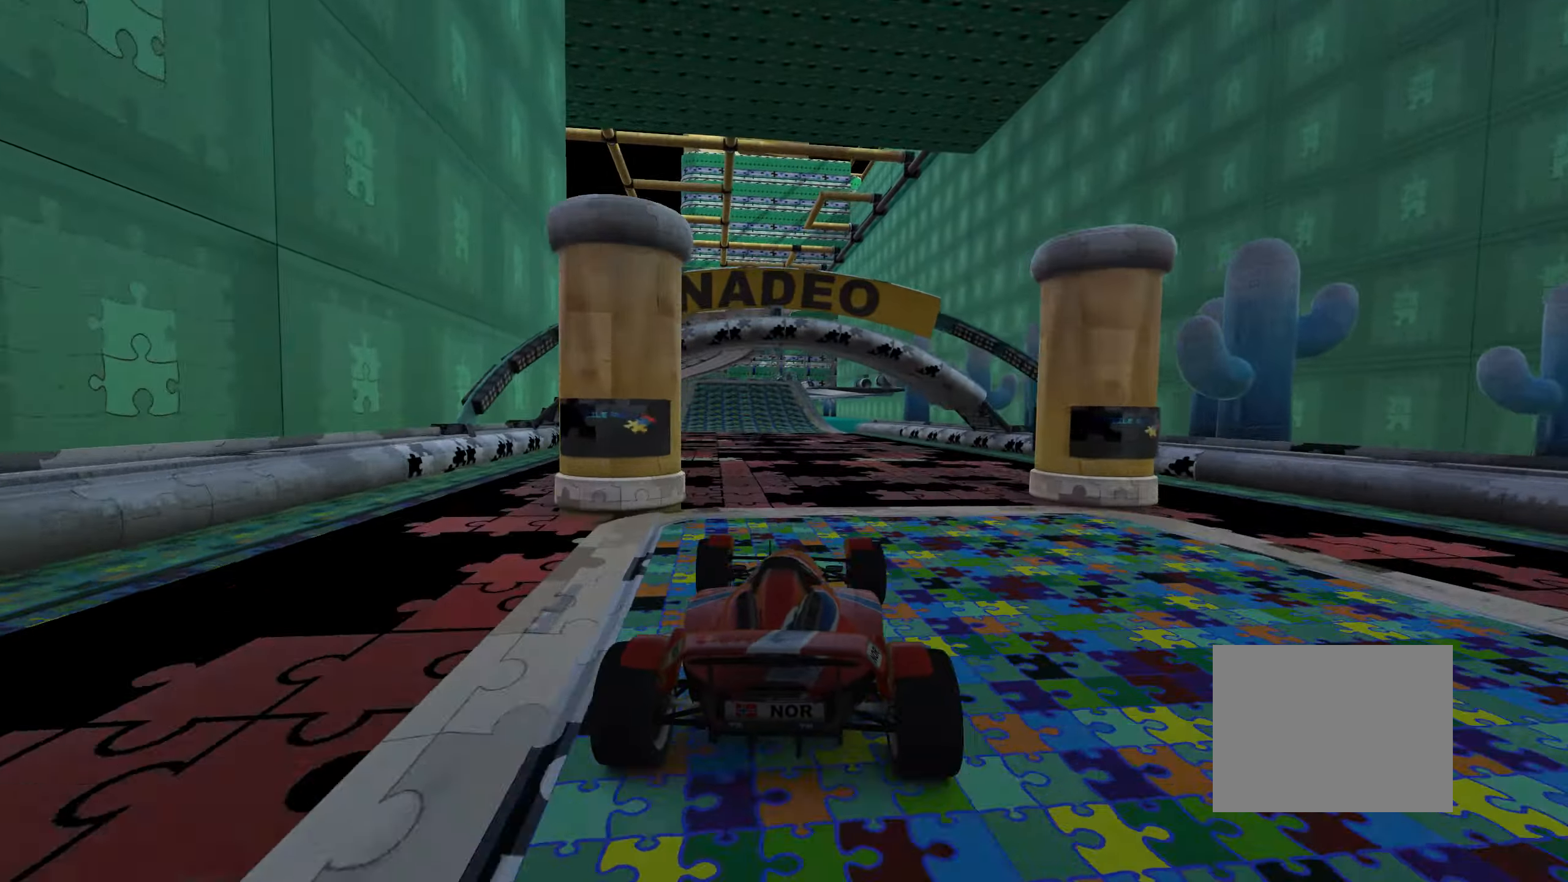
{"keys": ["up"], "events": [[34, "left", "up"], [367, "right", "down"], [467, "right", "up"]]}
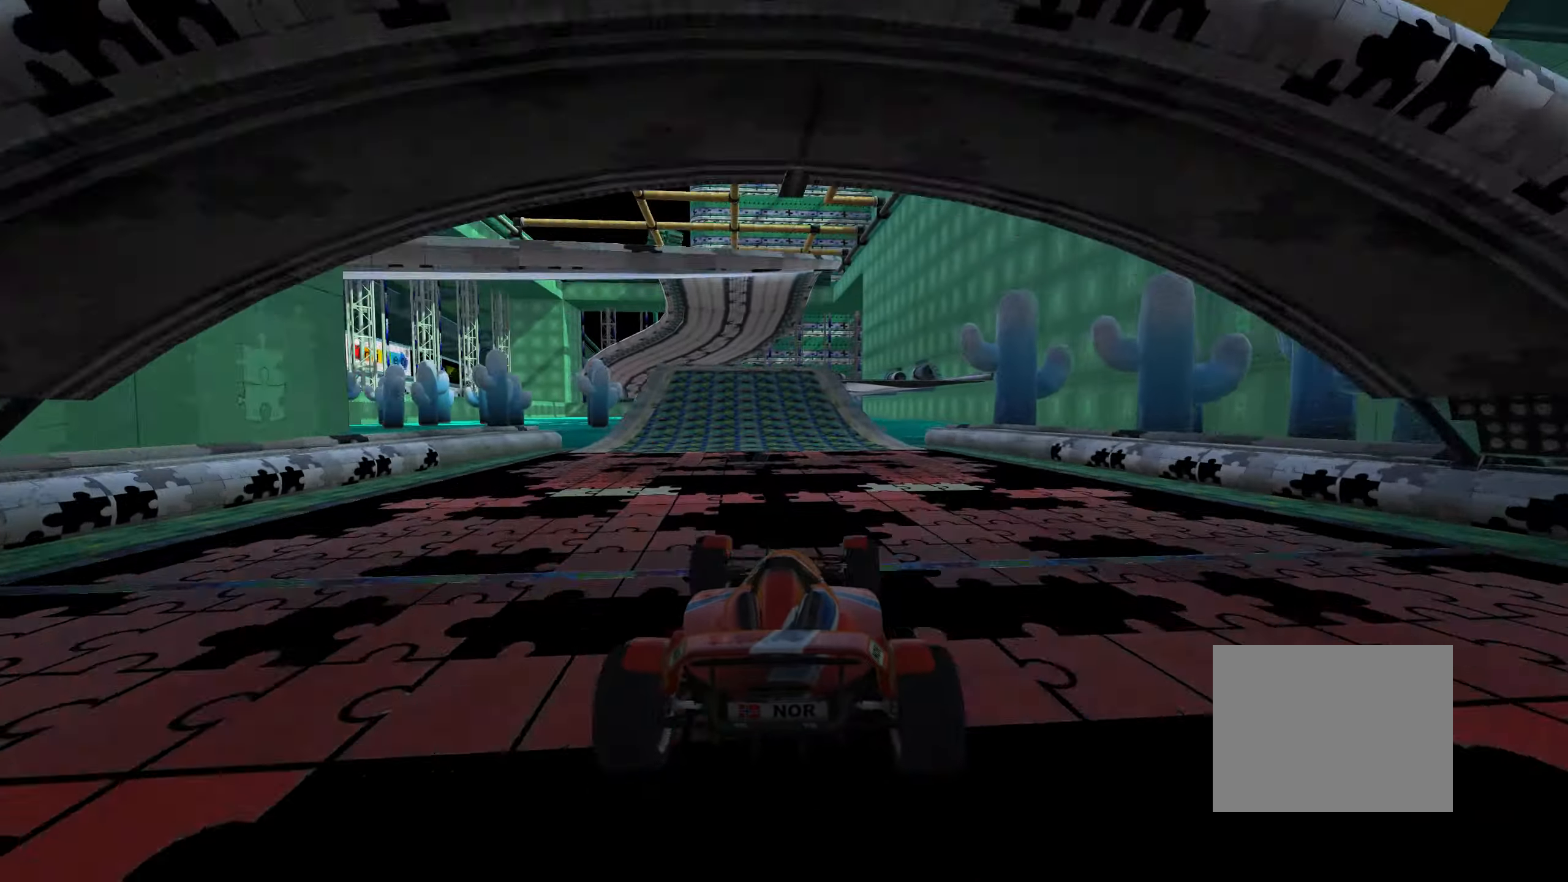
{"keys": ["up"], "events": [[267, "right", "down"], [417, "right", "up"]]}
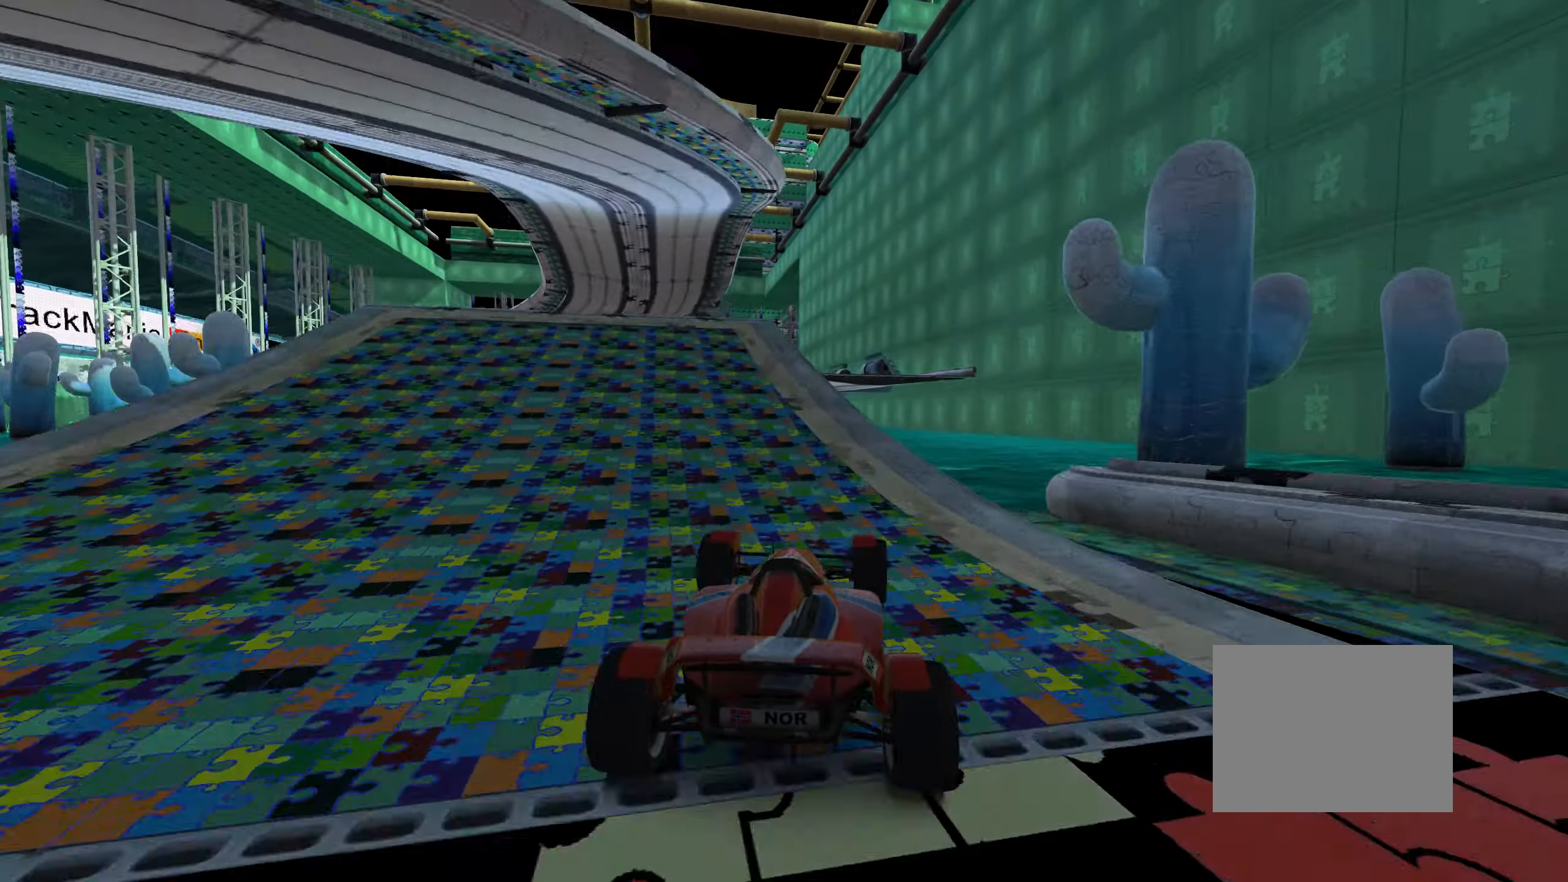
{"keys": ["right", "up"], "events": [[17, "right", "down"], [50, "right", "up"], [117, "left", "down"], [234, "left", "up"], [350, "right", "down"]]}
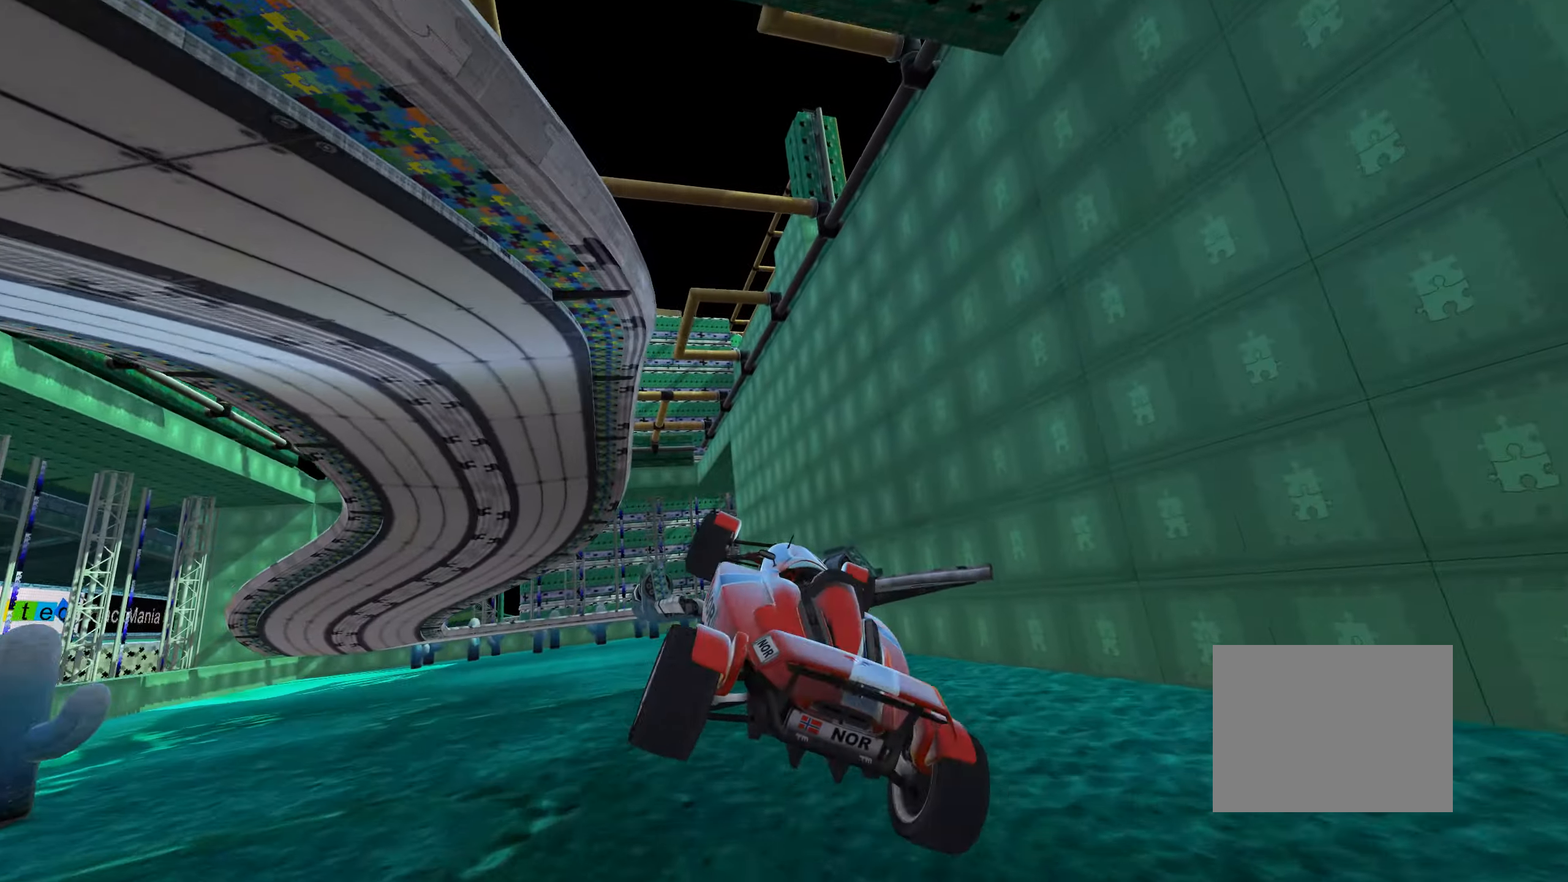
{"keys": ["right", "up"], "events": [[17, "down", "down"], [150, "down", "up"]]}
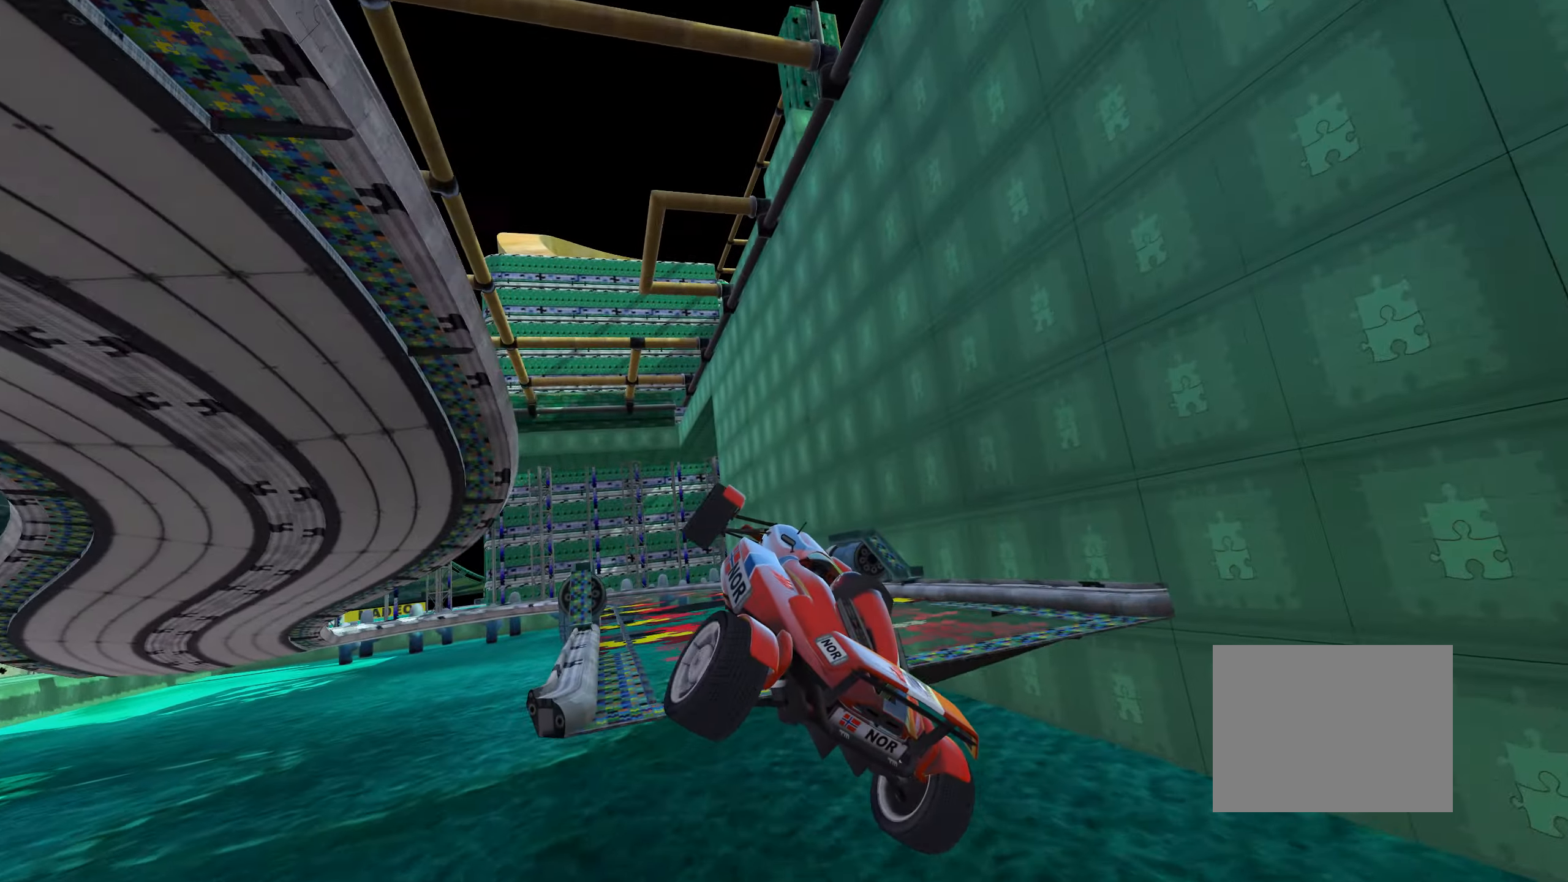
{"keys": ["right", "up"], "events": []}
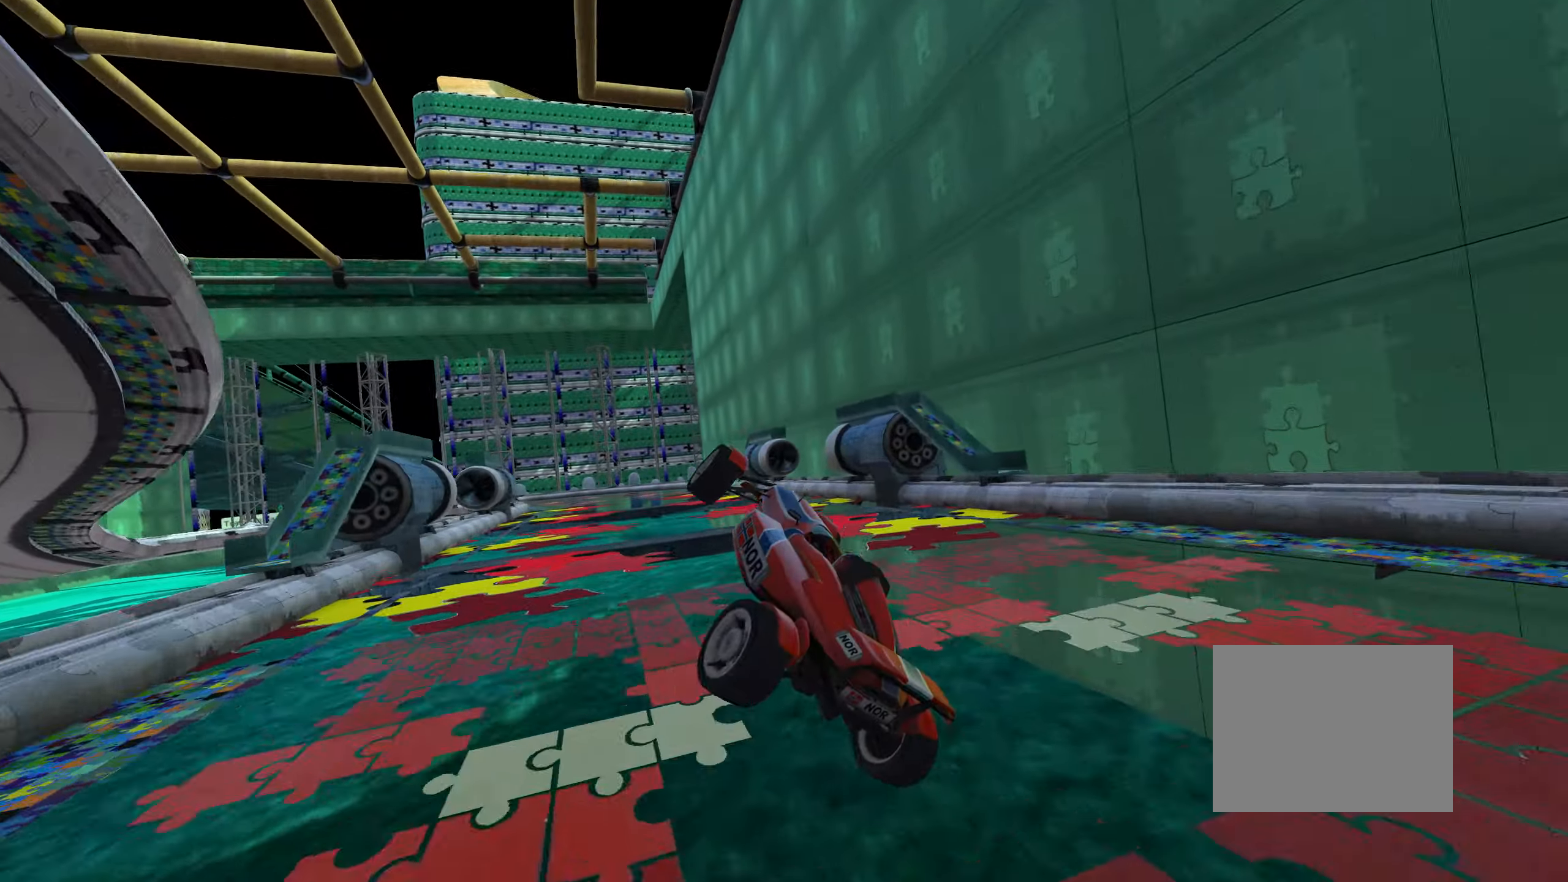
{"keys": ["left", "up"], "events": [[184, "right", "up"], [417, "left", "down"]]}
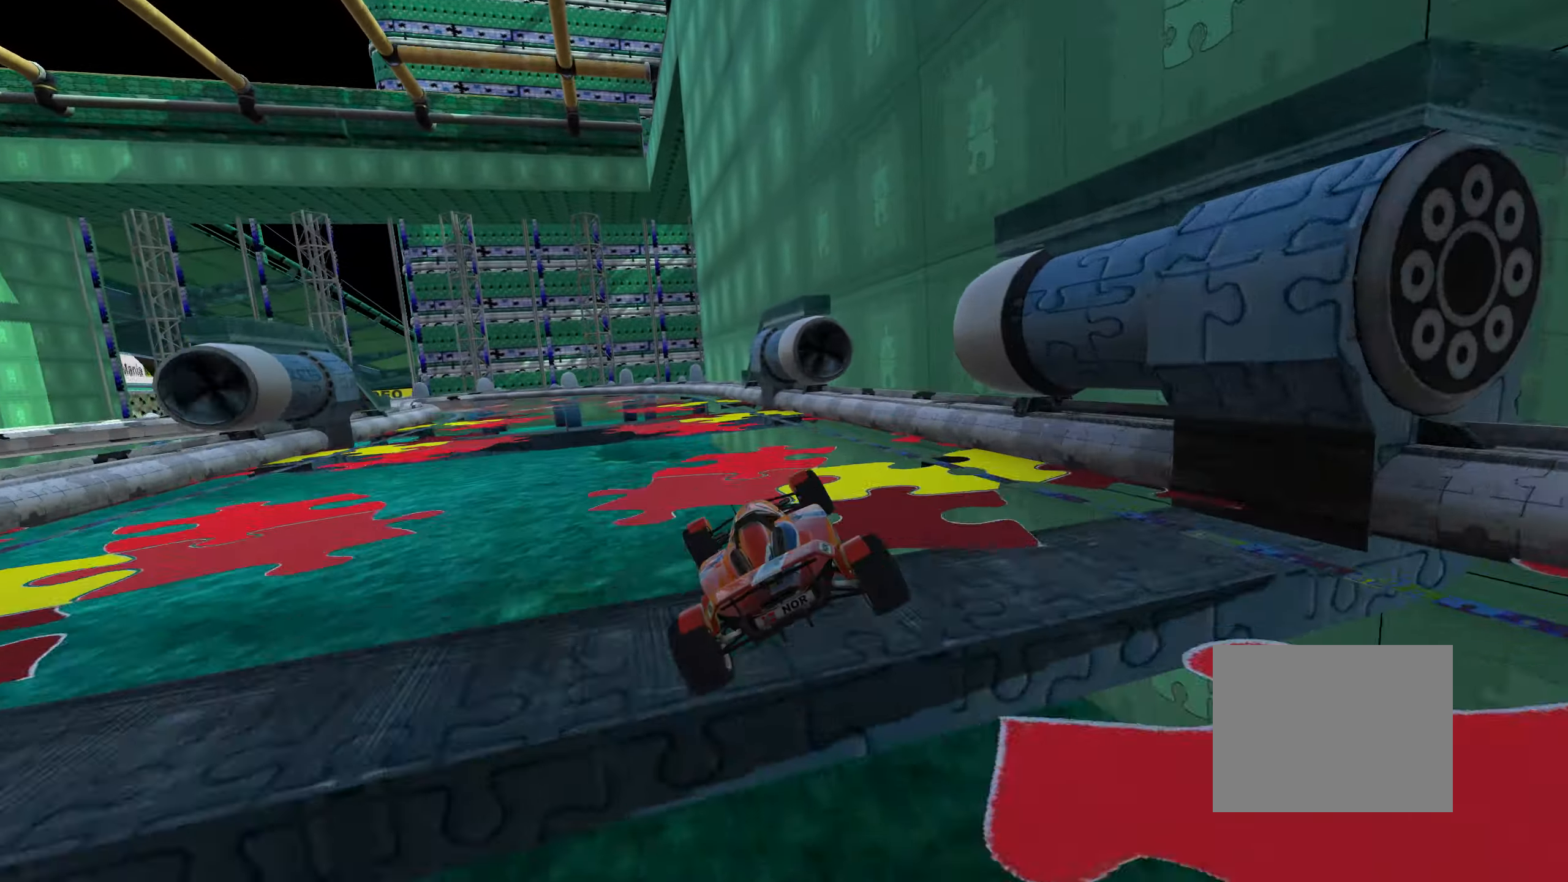
{"keys": ["up"], "events": [[17, "left", "up"], [200, "right", "down"], [267, "right", "up"]]}
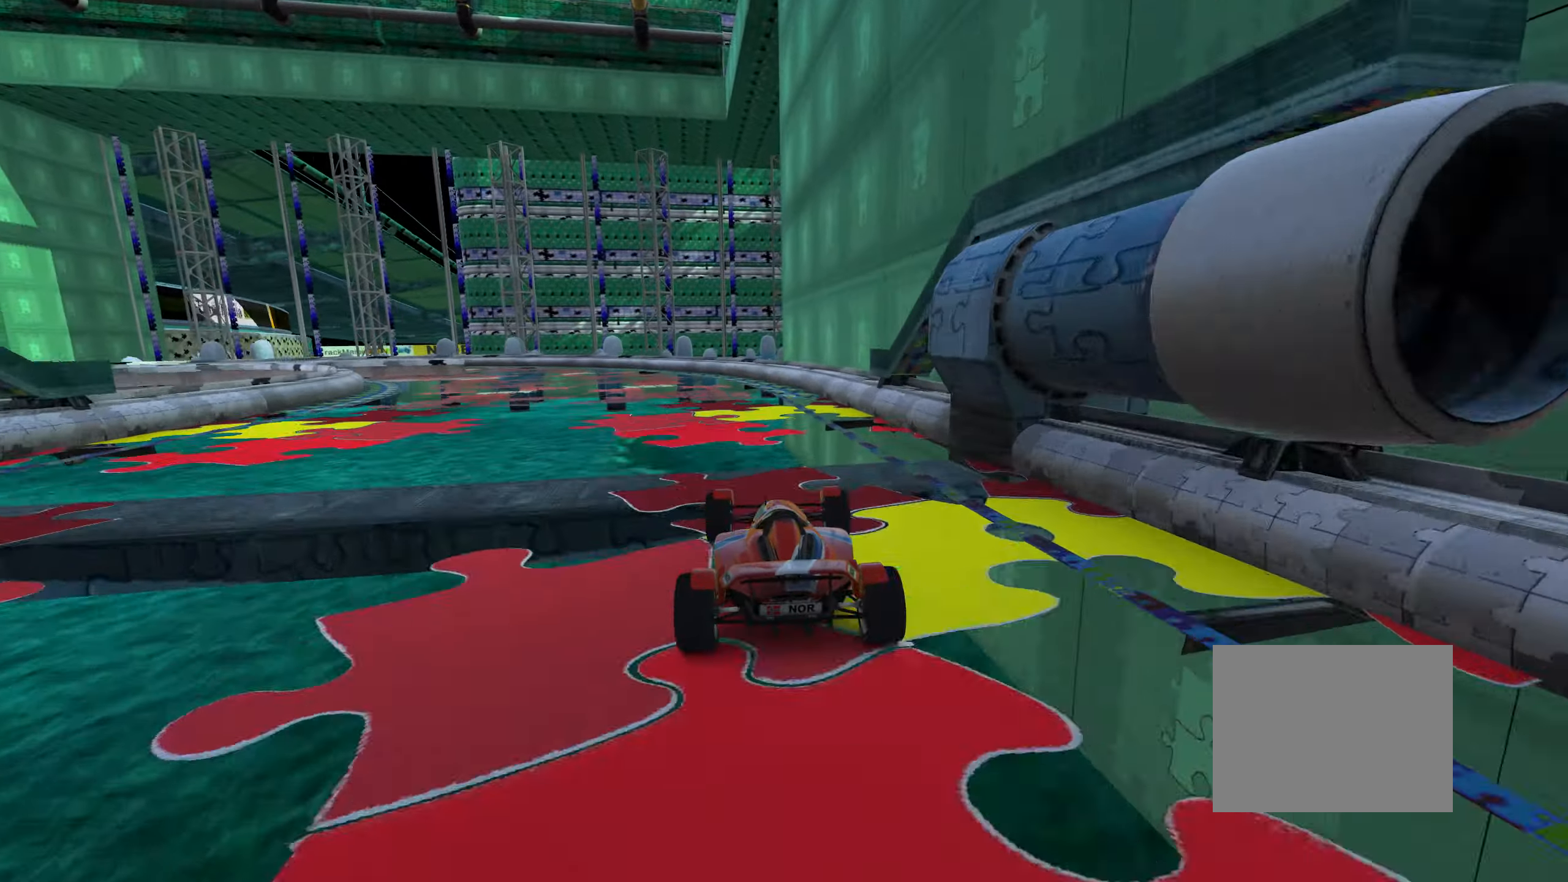
{"keys": ["left", "up"], "events": [[100, "left", "down"], [300, "left", "up"], [400, "left", "down"]]}
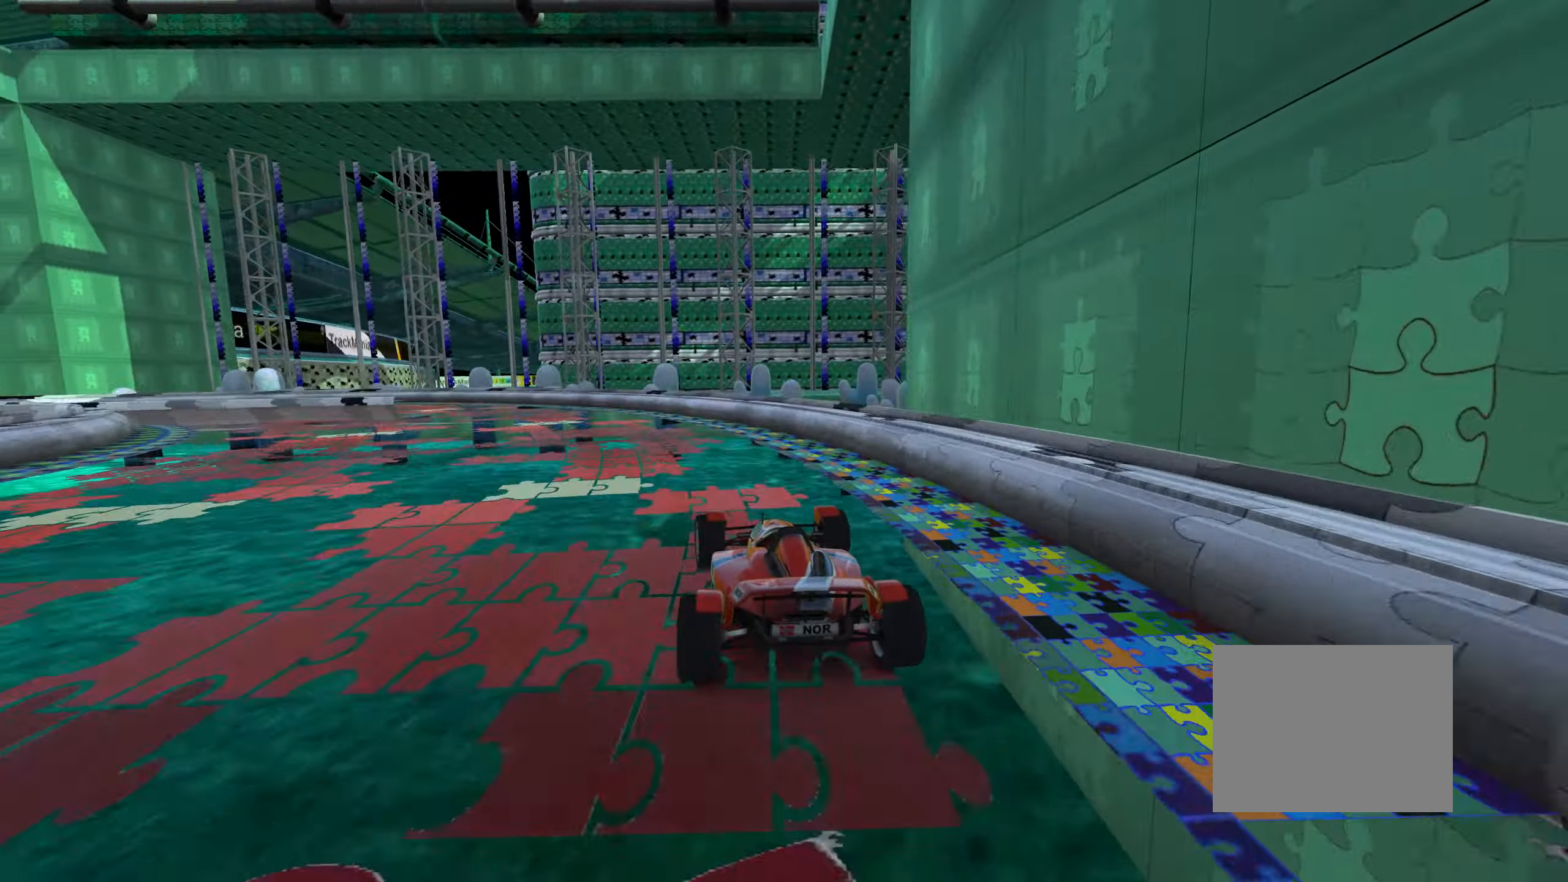
{"keys": ["left", "up"], "events": [[34, "left", "up"], [84, "left", "down"]]}
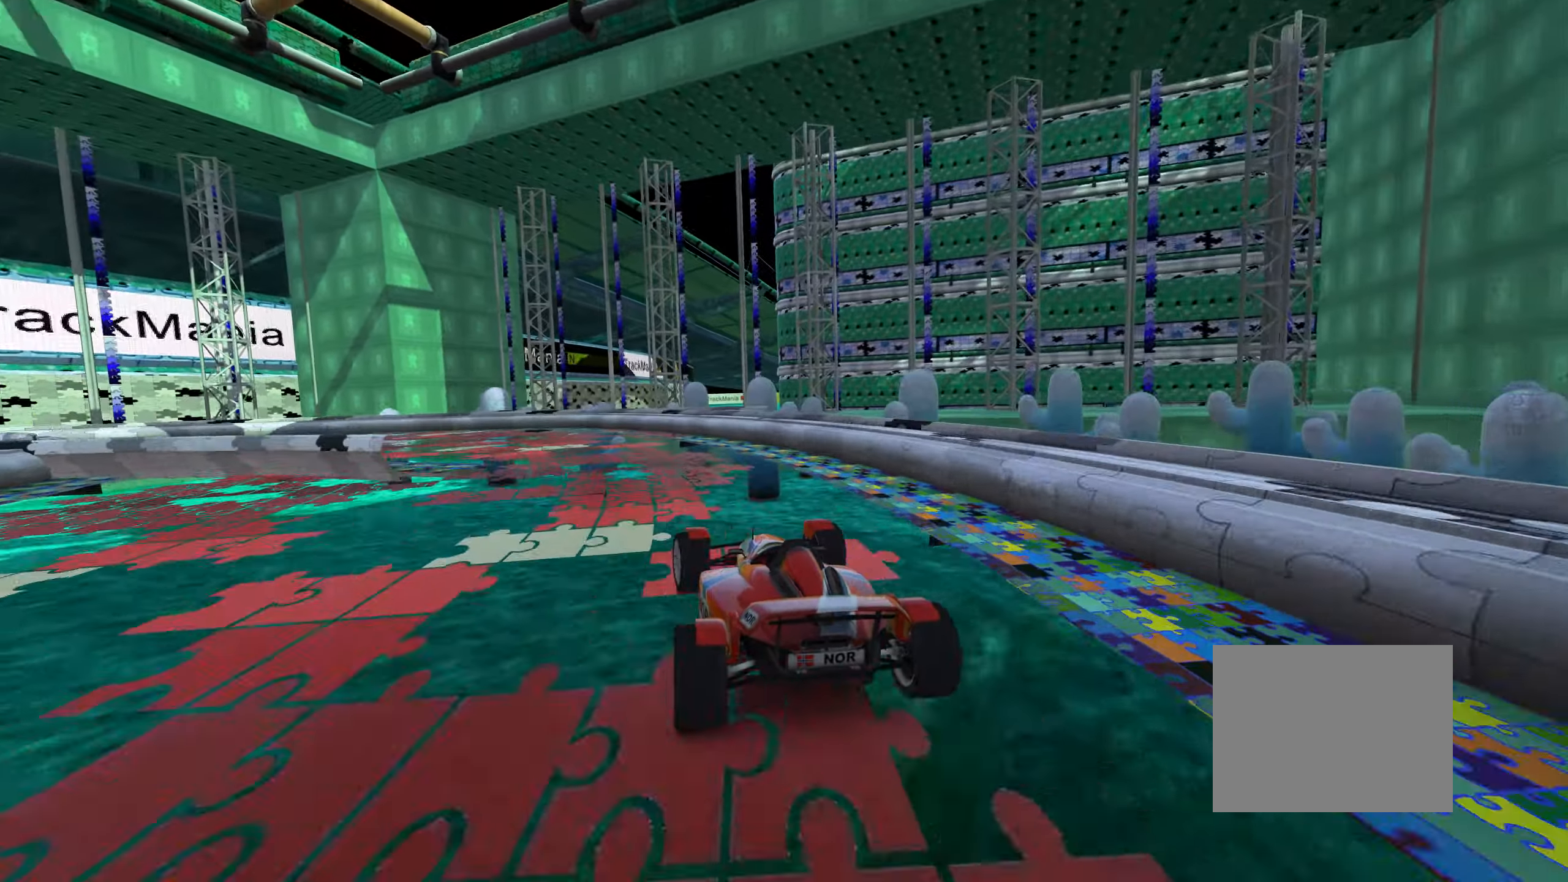
{"keys": ["left", "up"], "events": []}
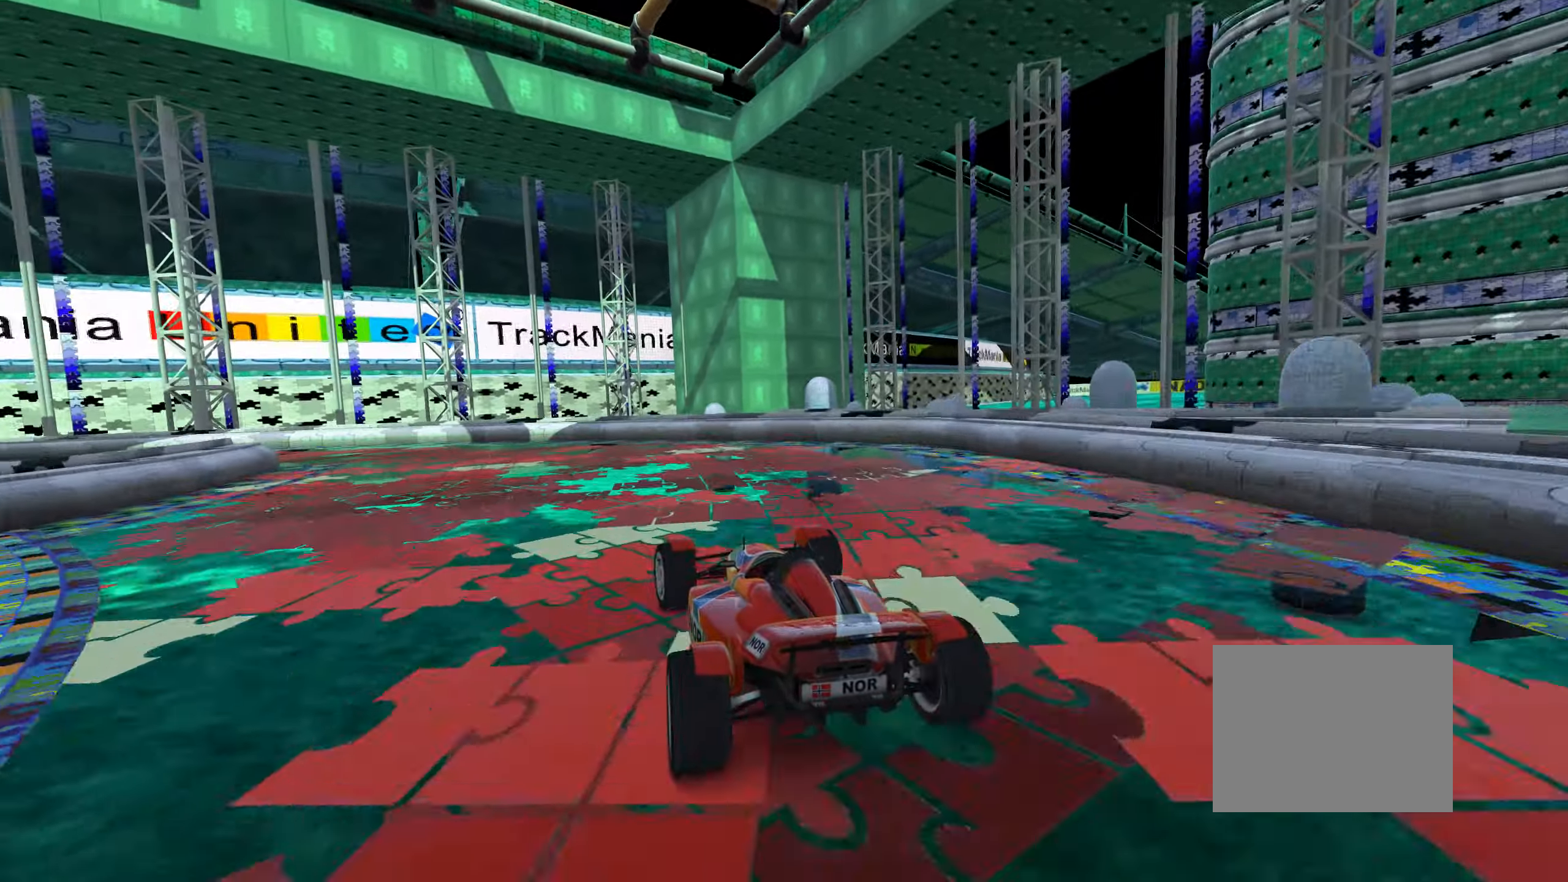
{"keys": ["left", "up"], "events": []}
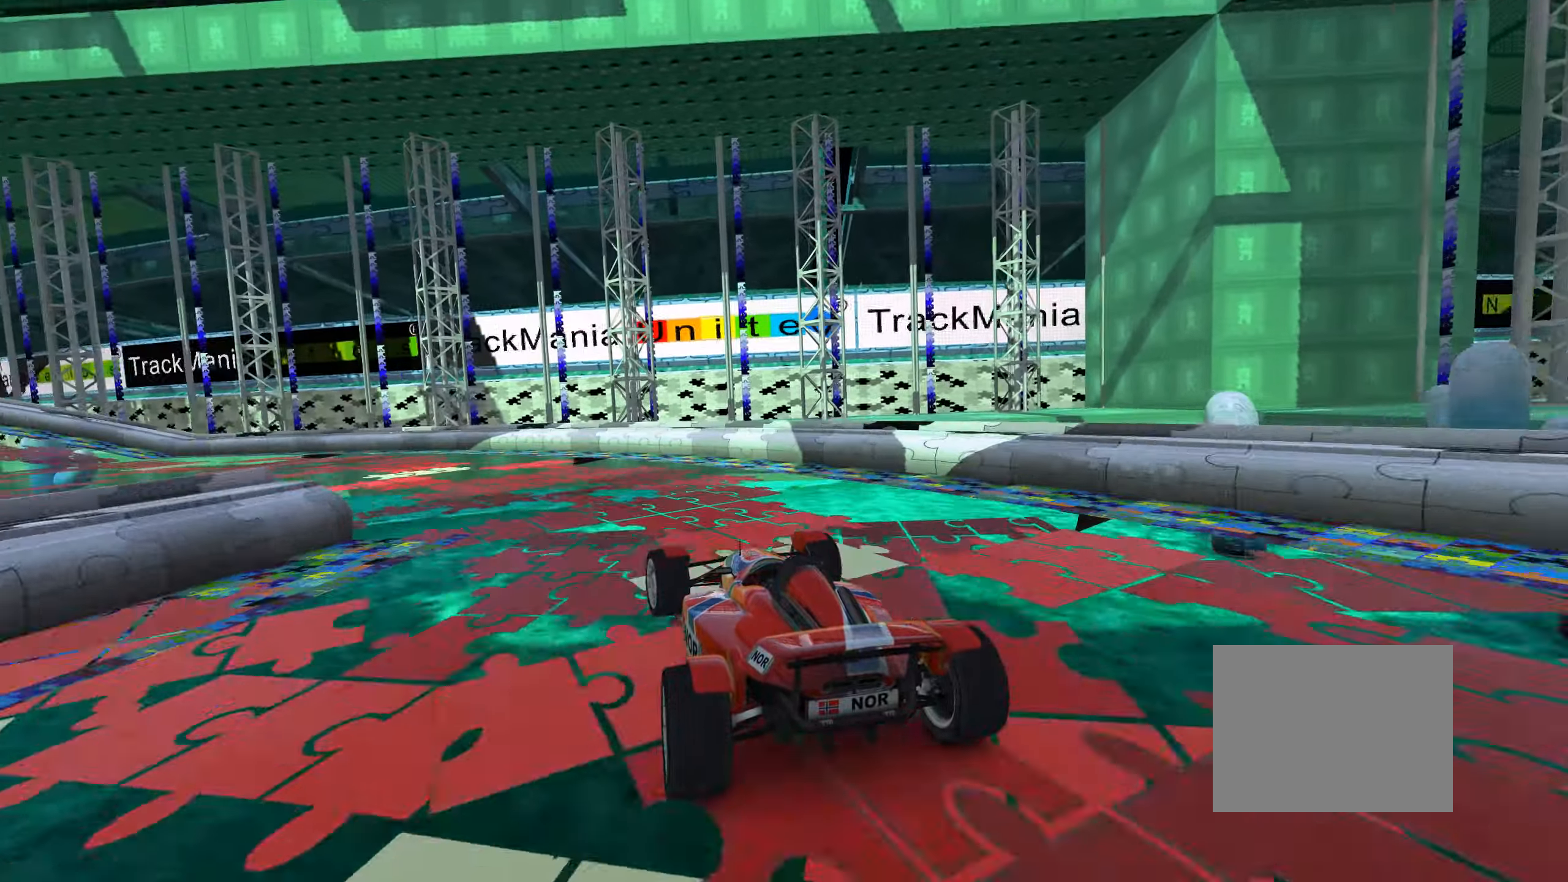
{"keys": ["left", "up"], "events": []}
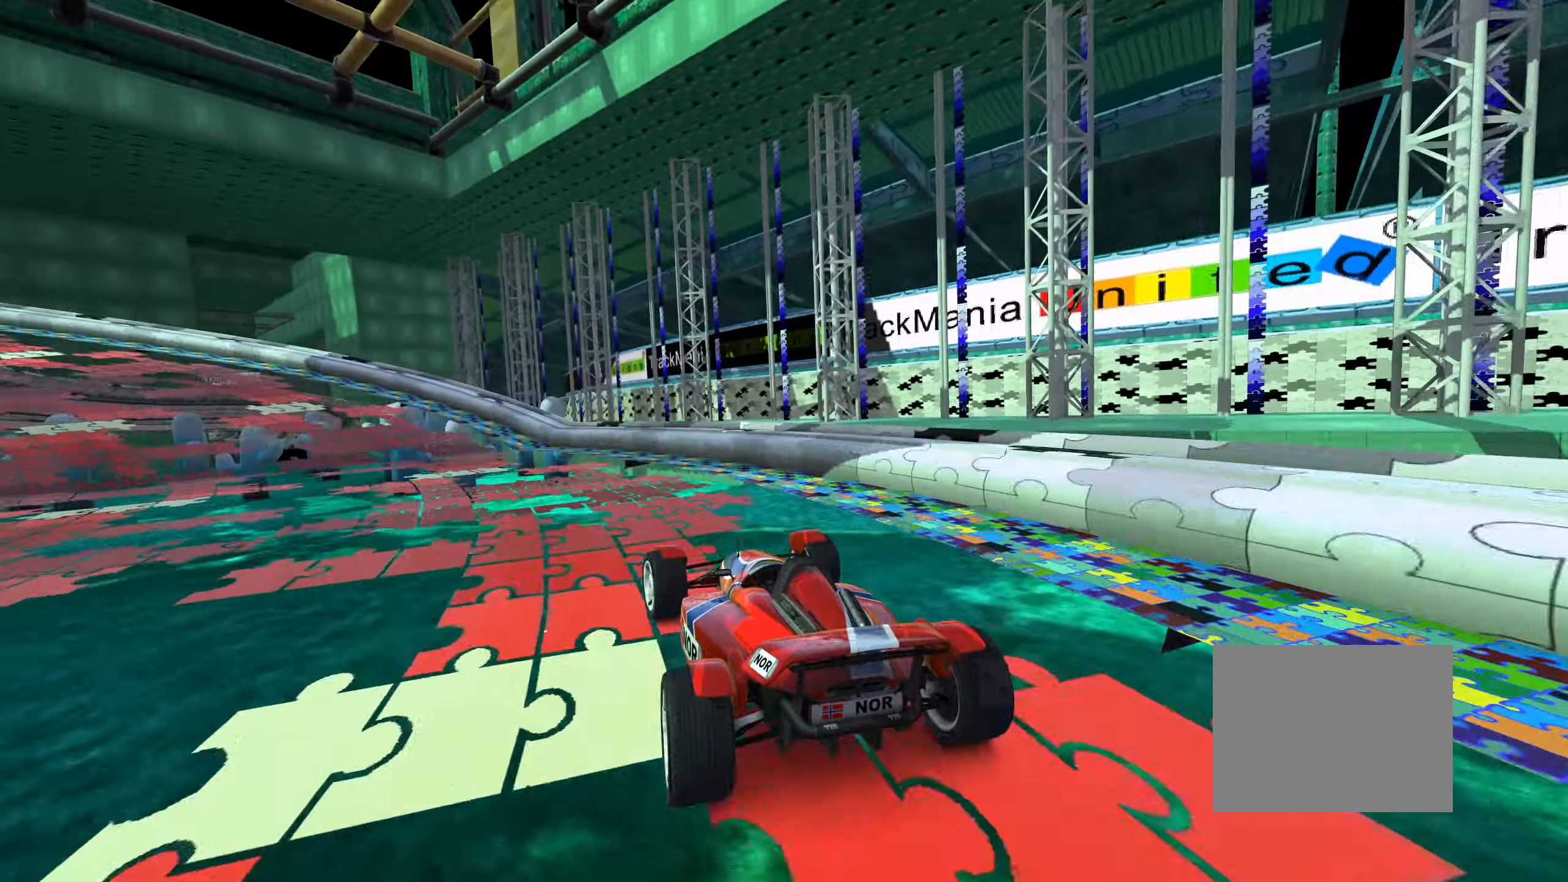
{"keys": ["left", "up"], "events": []}
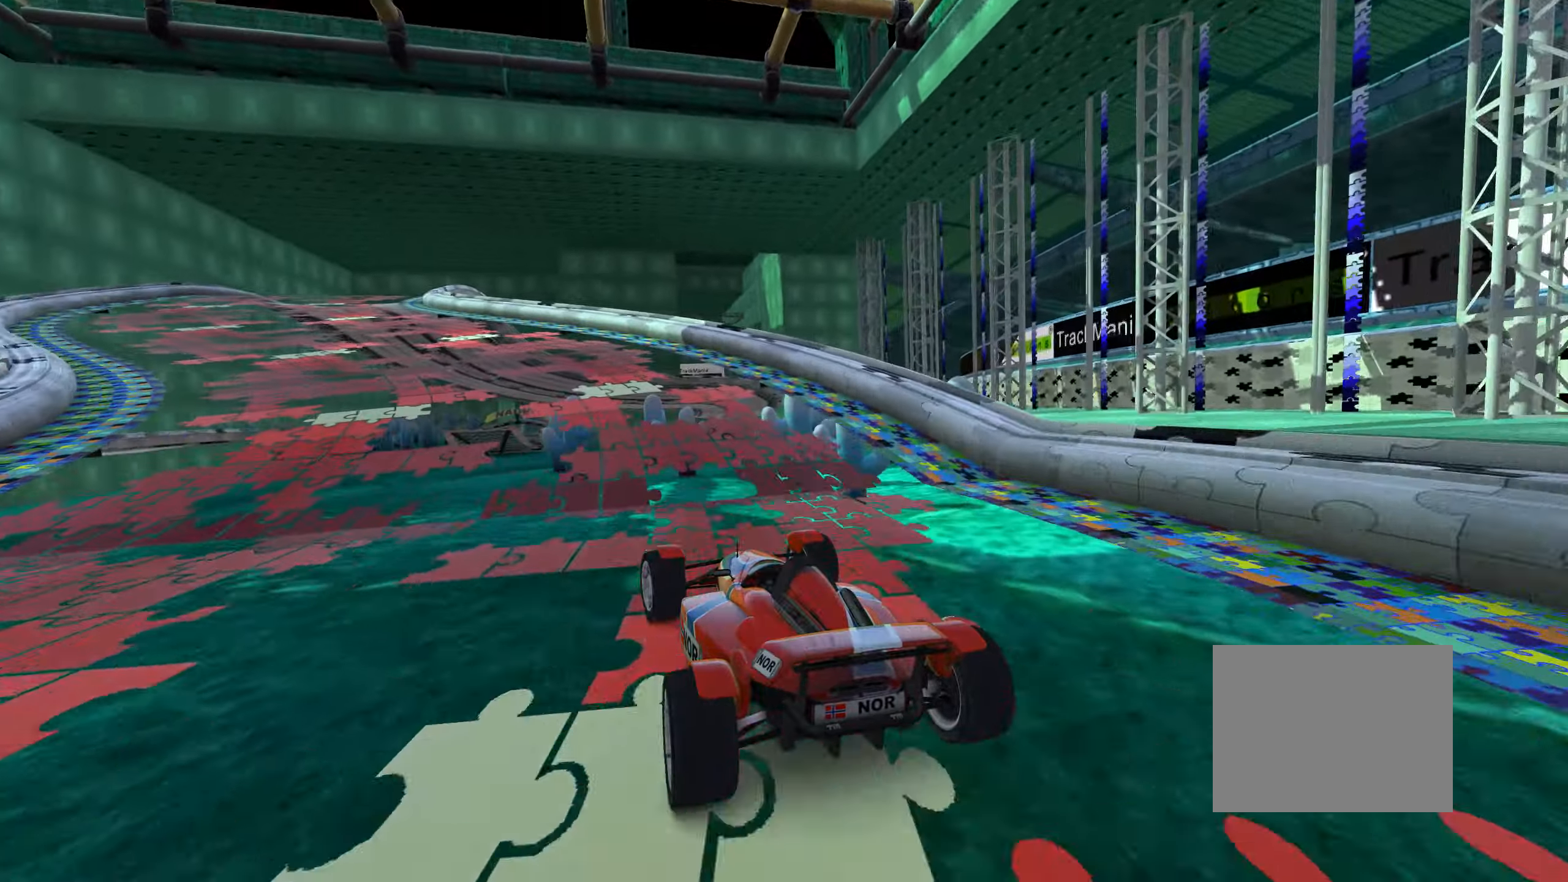
{"keys": ["up"], "events": [[83, "left", "up"]]}
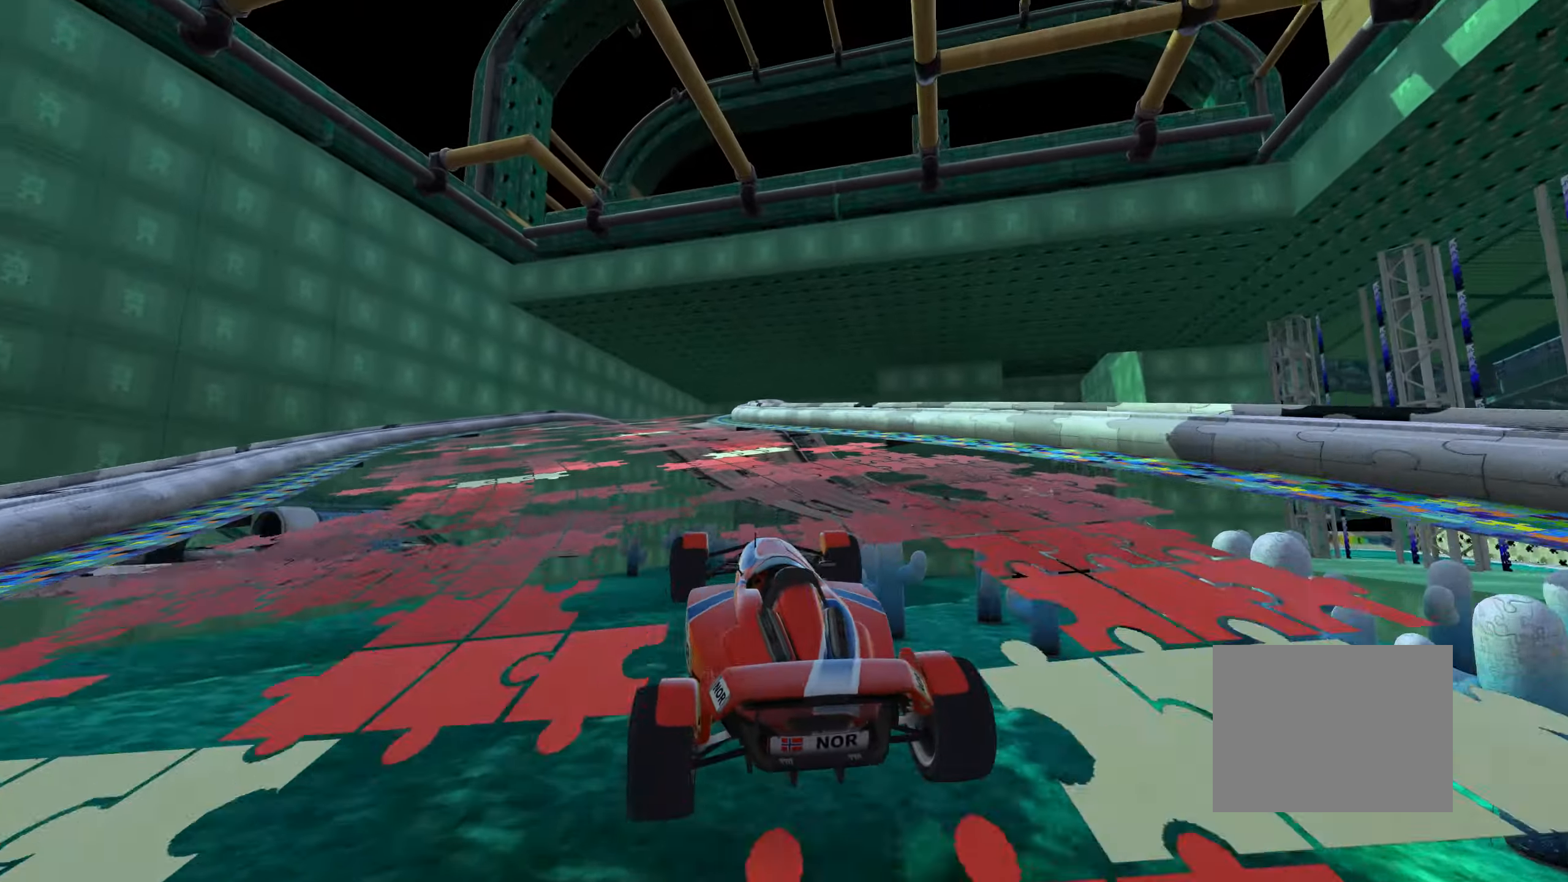
{"keys": ["up"], "events": [[350, "left", "down"], [383, "left", "up"]]}
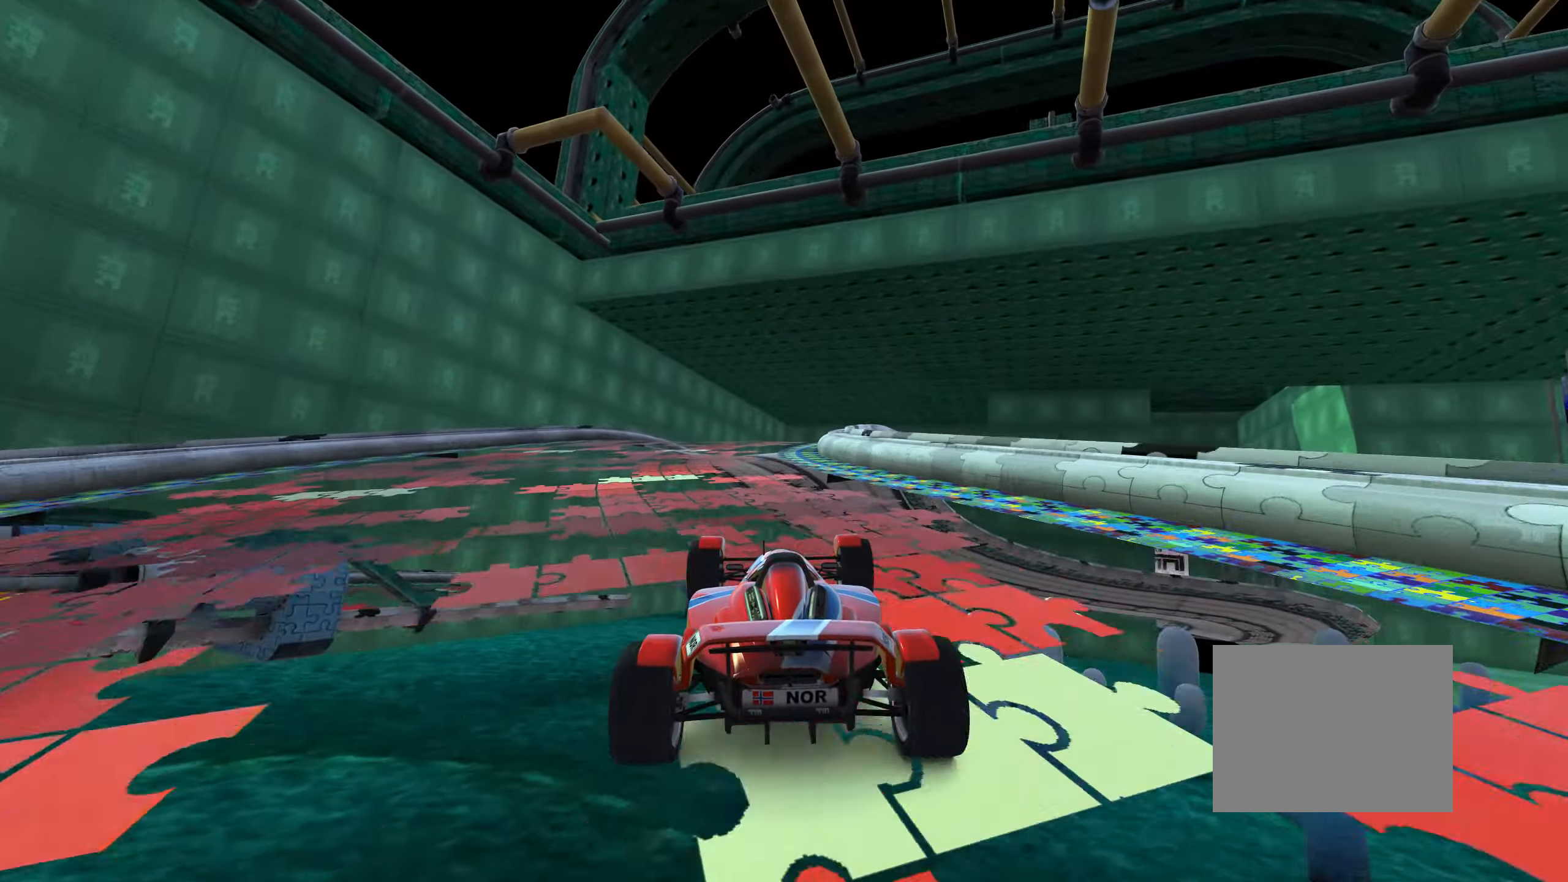
{"keys": ["up"], "events": [[333, "right", "down"], [400, "right", "up"]]}
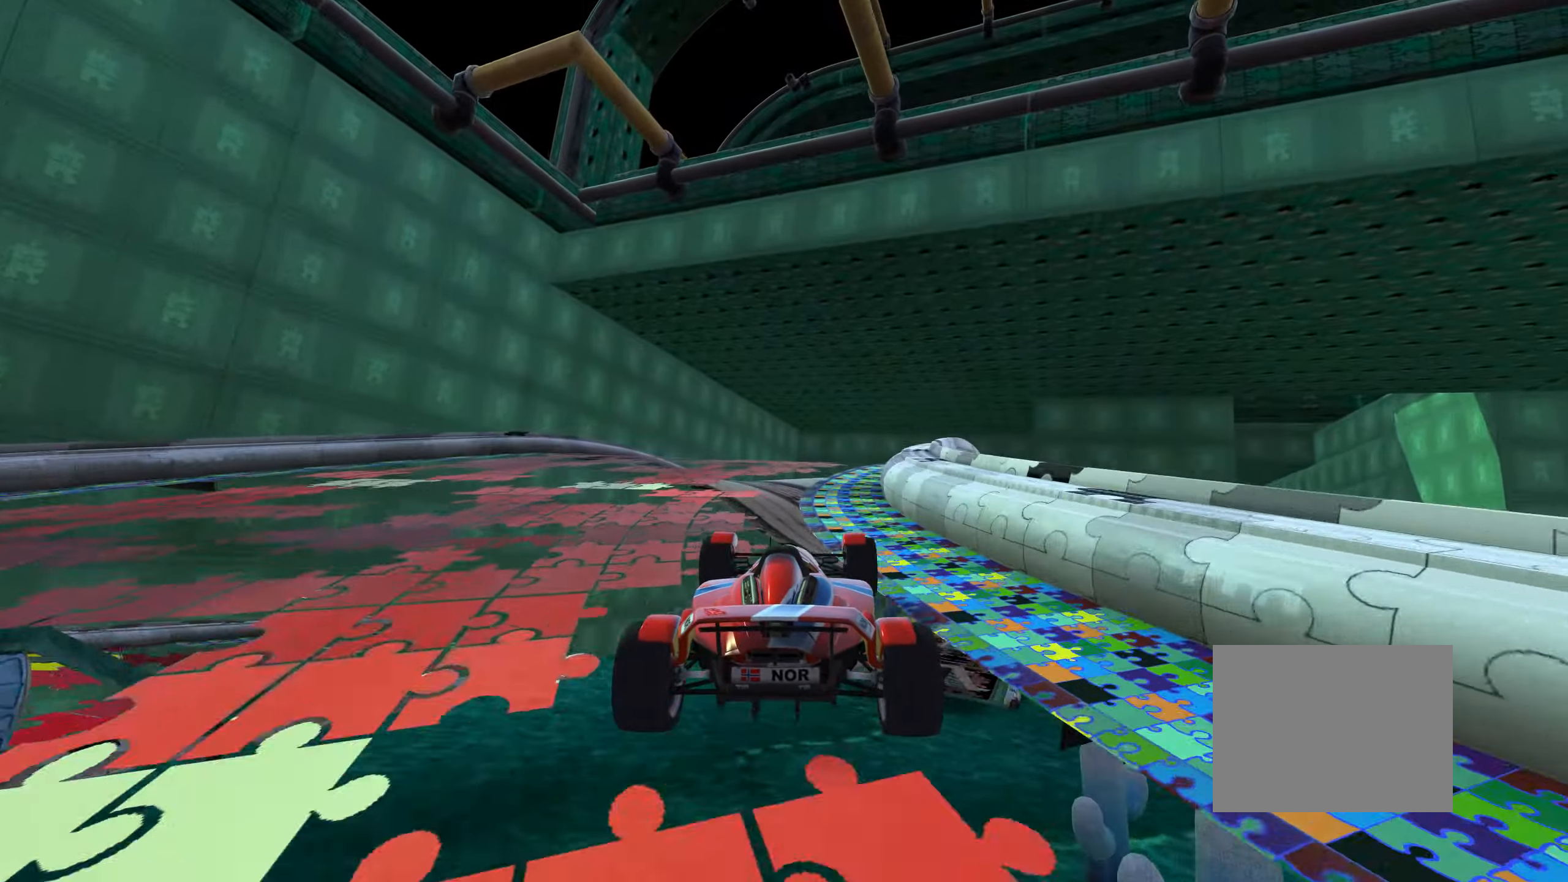
{"keys": ["up"], "events": [[100, "right", "down"], [216, "right", "up"], [383, "right", "down"], [450, "right", "up"]]}
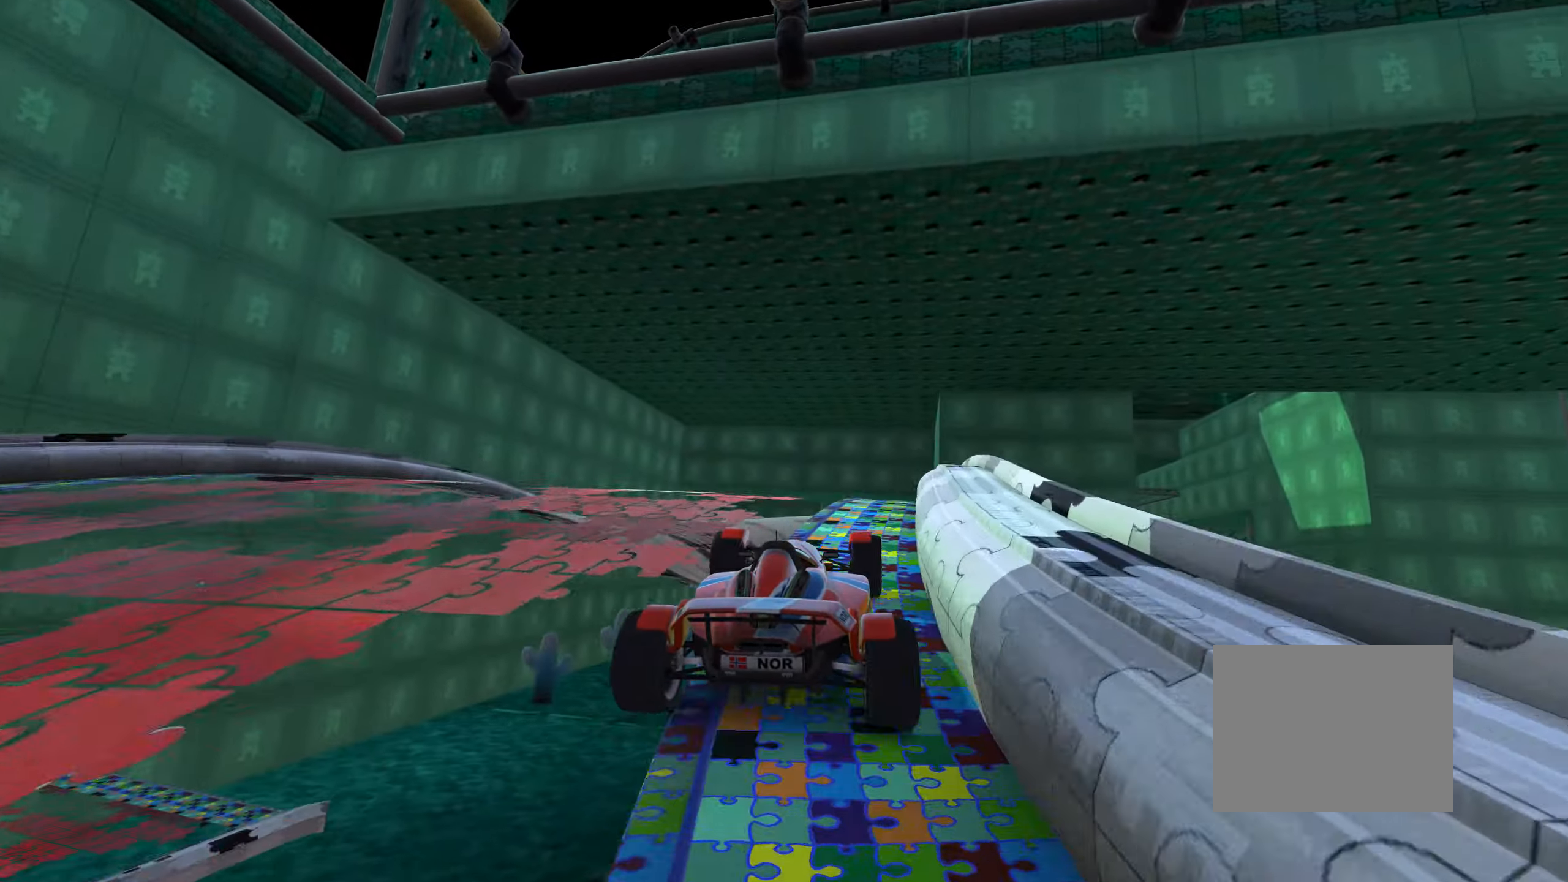
{"keys": ["up"], "events": [[366, "right", "down"], [416, "right", "up"]]}
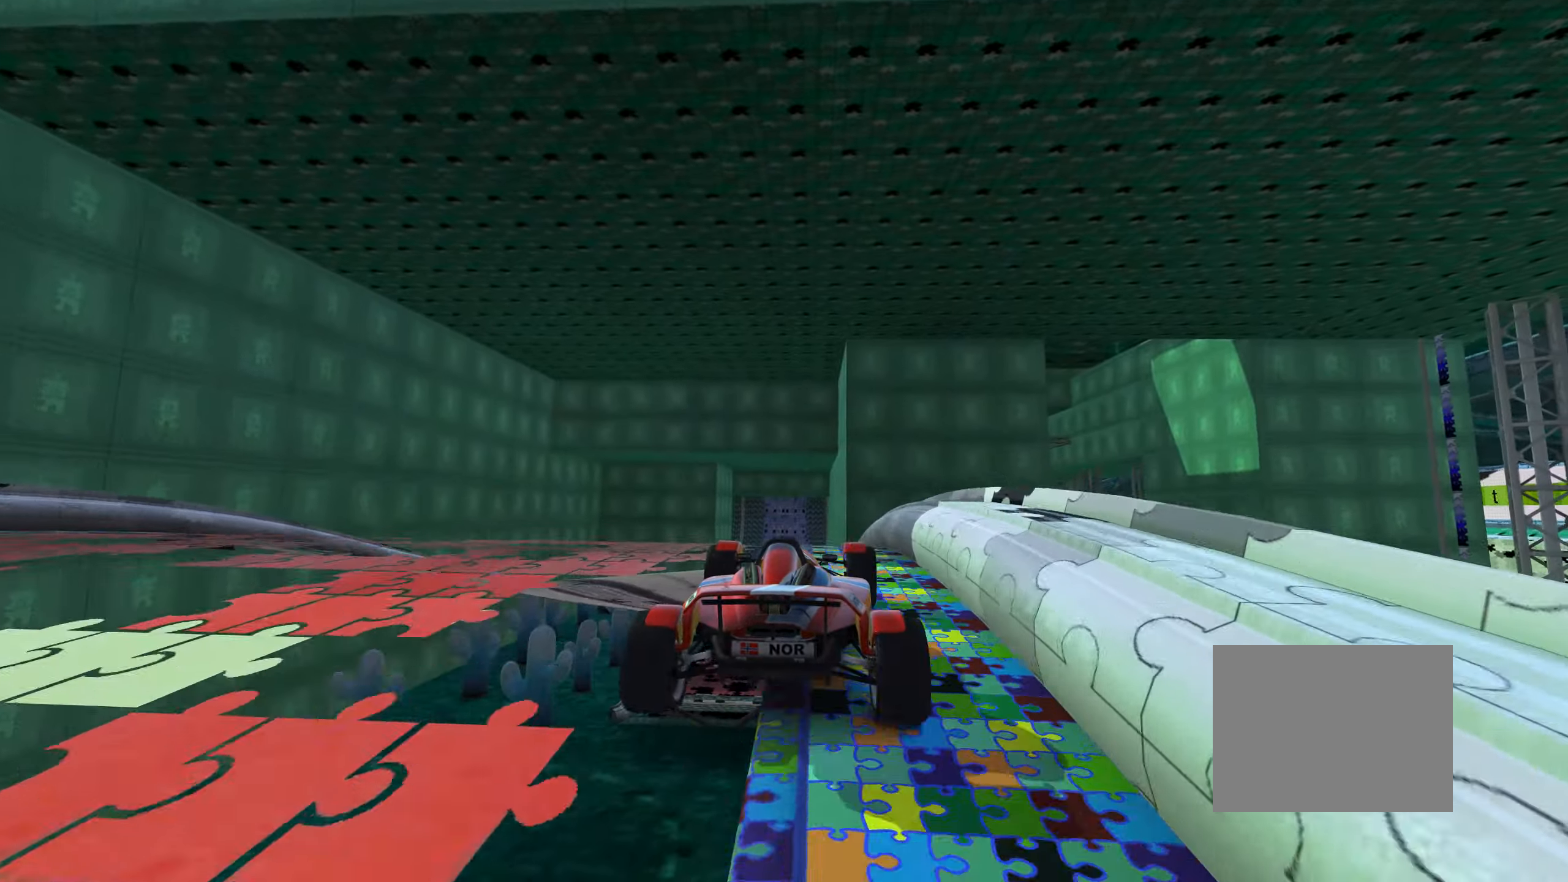
{"keys": ["up"], "events": [[150, "left", "down"], [199, "left", "up"], [466, "right", "down"], [499, "right", "up"]]}